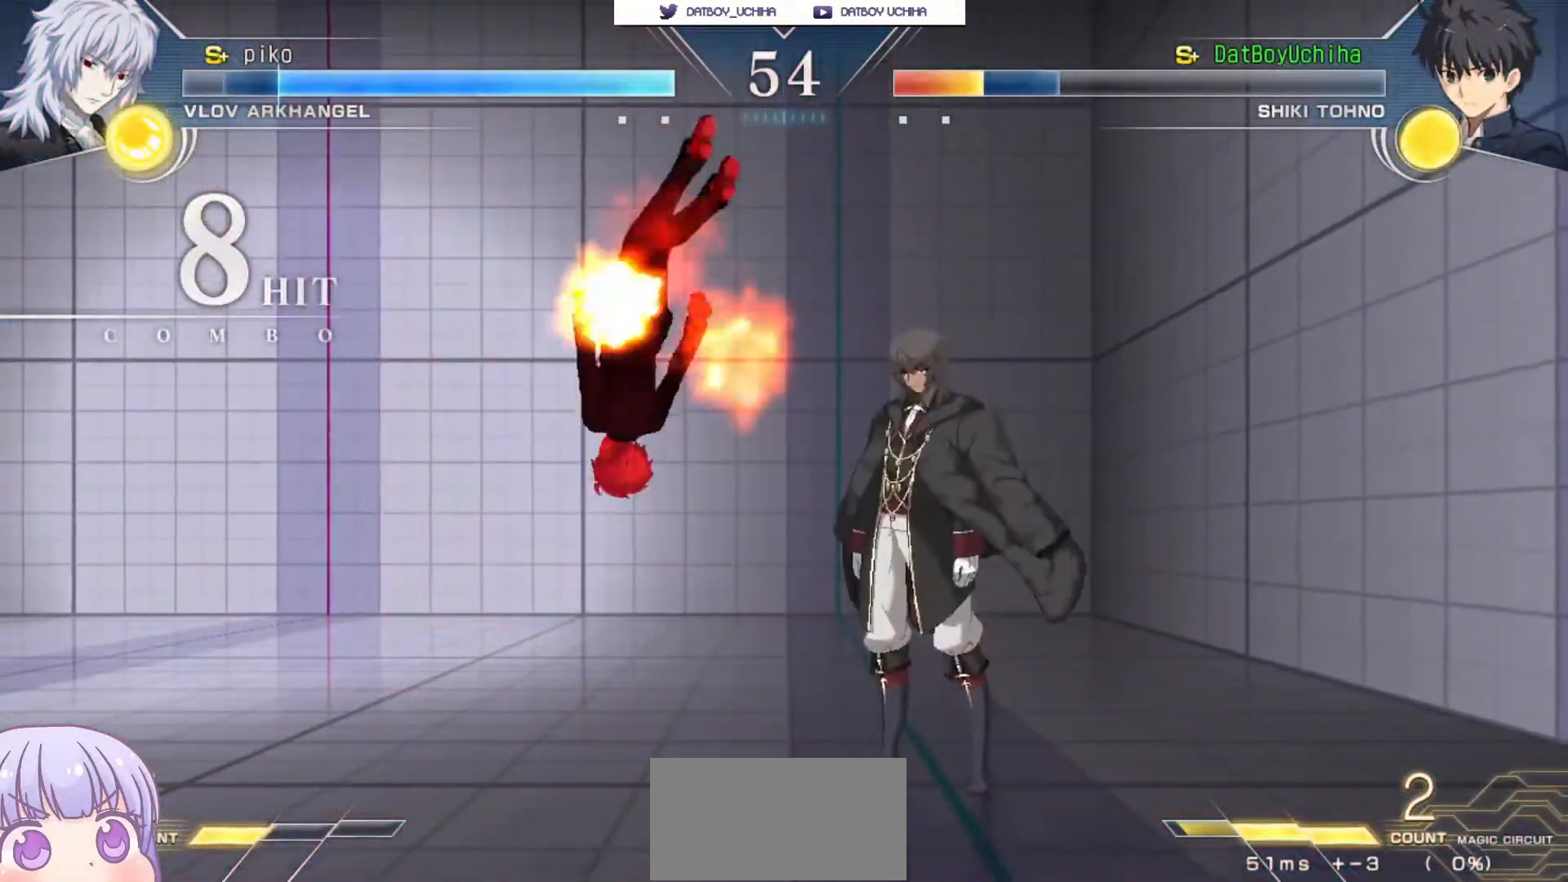
Gameplay with a controller (arcade stick); each line is a JSON object with the inputs held at the frame after it. "events" lists button and stick changes between this image and that frame as [ms after this image, input, new state], when the widget could be followed in between. Not read: L3 R3.
{"buttons": ["SQUARE", "TRIANGLE"], "left_stick": "center", "events": [[17, "SQUARE", "down"], [33, "TRIANGLE", "down"], [83, "CROSS", "up"], [83, "R1", "down"], [117, "SQUARE", "up"], [133, "TRIANGLE", "up"], [183, "CROSS", "down"], [183, "R1", "up"], [217, "SQUARE", "down"], [233, "TRIANGLE", "down"], [283, "CROSS", "up"], [317, "R1", "down"], [317, "SQUARE", "up"], [317, "TRIANGLE", "up"], [350, "R1", "up"], [367, "CROSS", "down"], [417, "SQUARE", "down"], [433, "TRIANGLE", "down"], [483, "CROSS", "up"]]}
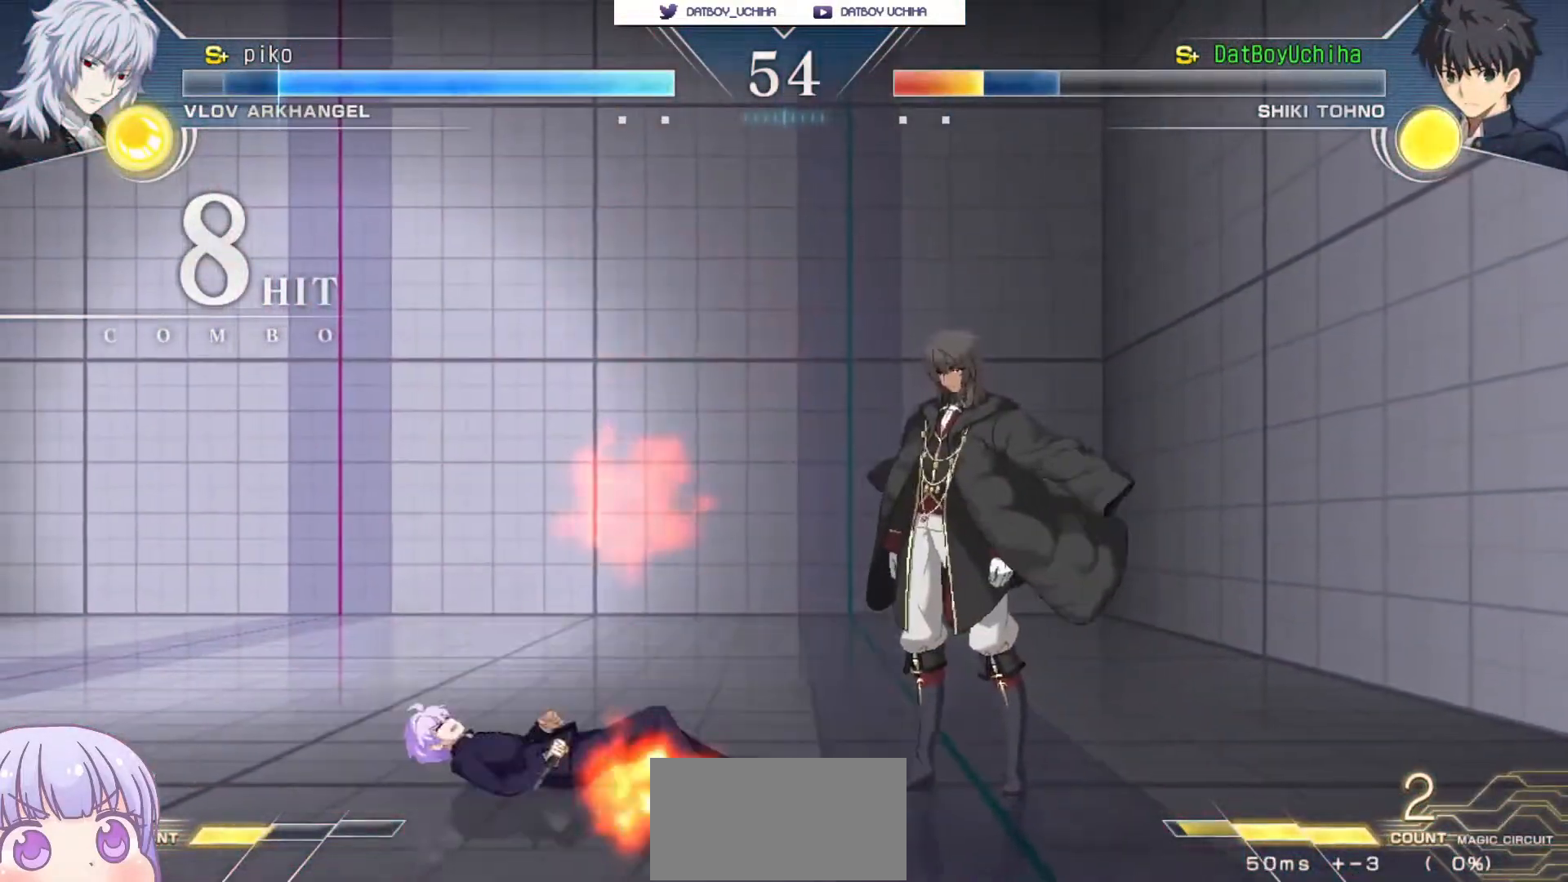
{"buttons": ["CROSS"], "left_stick": "center", "events": [[17, "SQUARE", "up"], [17, "TRIANGLE", "up"], [117, "CROSS", "down"], [117, "SQUARE", "down"], [150, "TRIANGLE", "down"], [183, "CROSS", "up"], [233, "SQUARE", "up"], [233, "TRIANGLE", "up"], [300, "CROSS", "down"], [333, "SQUARE", "down"], [350, "TRIANGLE", "down"], [400, "CROSS", "up"], [433, "SQUARE", "up"], [433, "TRIANGLE", "up"], [500, "CROSS", "down"]]}
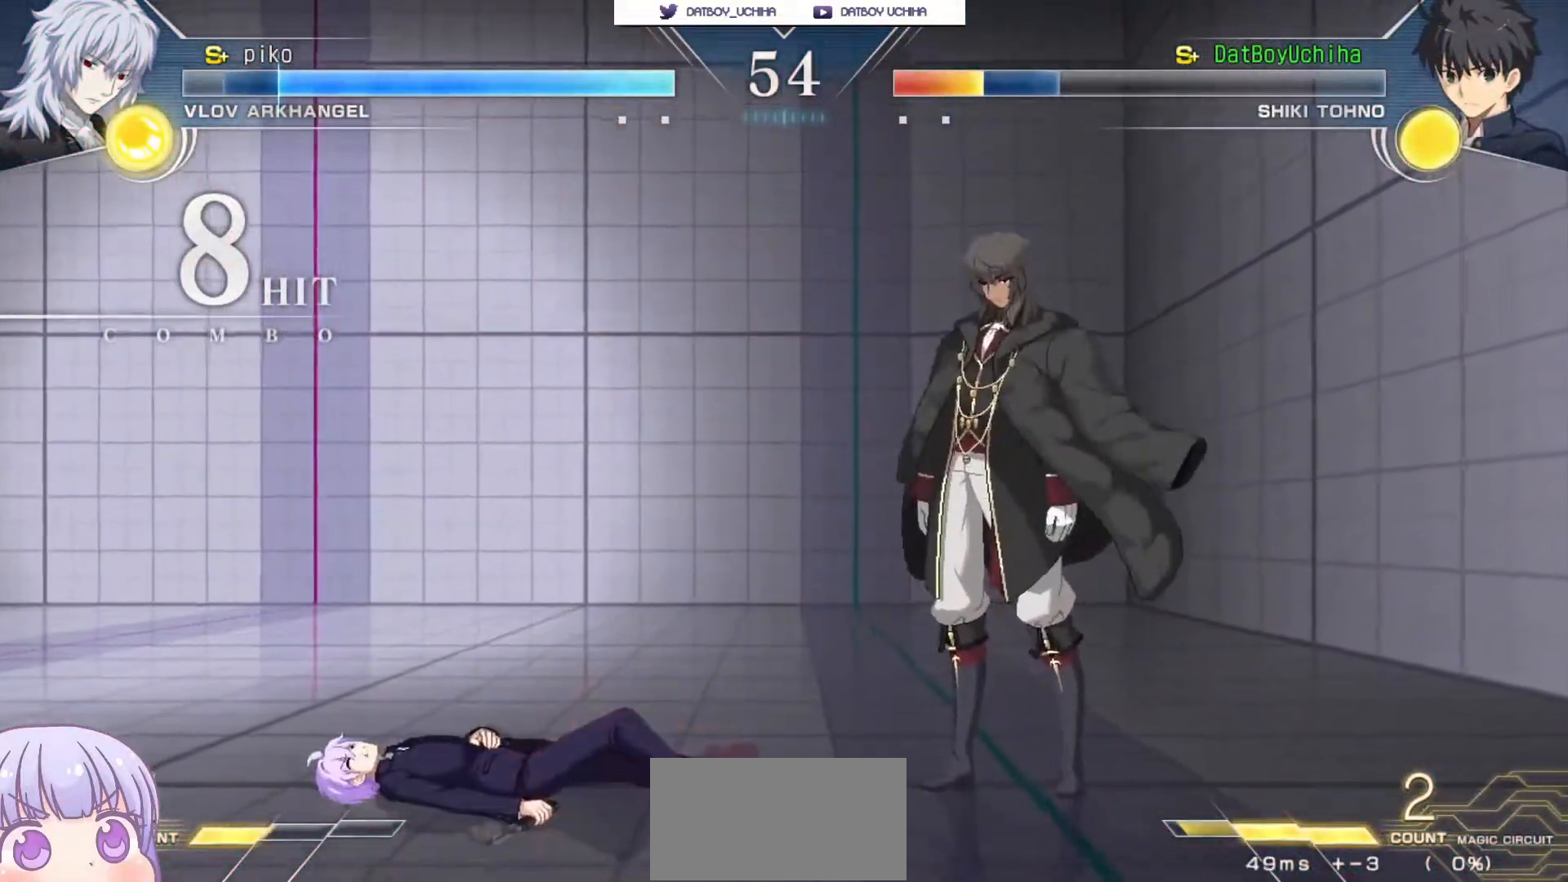
{"buttons": [], "left_stick": "center", "events": [[33, "SQUARE", "down"], [50, "TRIANGLE", "down"], [100, "CROSS", "up"], [133, "SQUARE", "up"], [133, "TRIANGLE", "up"]]}
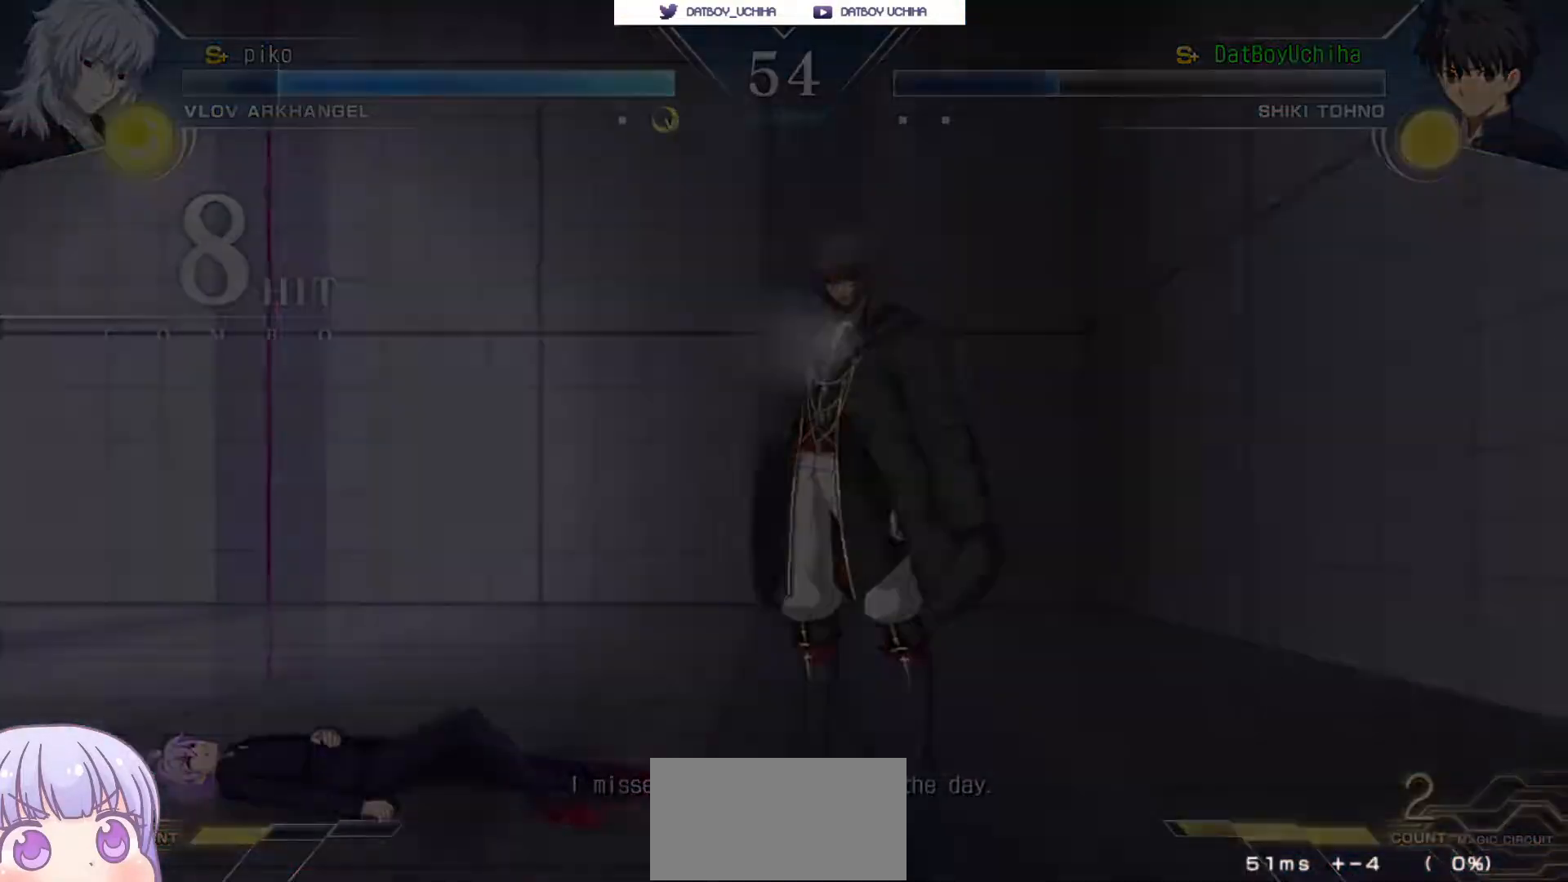
{"buttons": [], "left_stick": "center", "events": []}
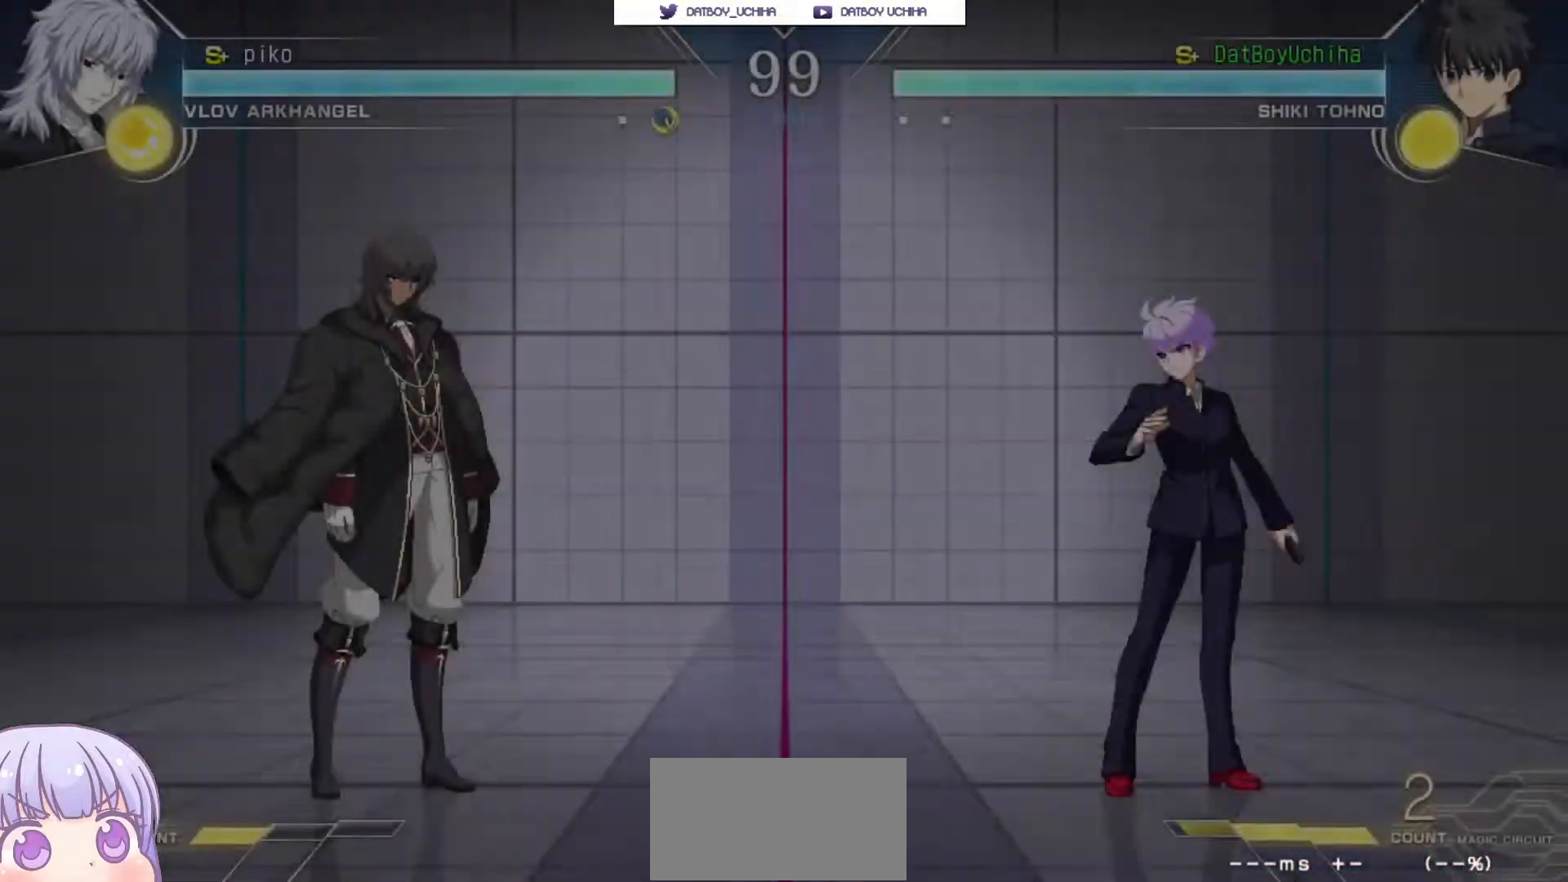
{"buttons": ["CROSS", "SQUARE", "TRIANGLE"], "left_stick": "center", "events": [[150, "CROSS", "down"], [167, "SQUARE", "down"], [183, "TRIANGLE", "down"], [250, "CROSS", "up"], [283, "SQUARE", "up"], [283, "TRIANGLE", "up"], [400, "CROSS", "down"], [417, "SQUARE", "down"], [433, "TRIANGLE", "down"]]}
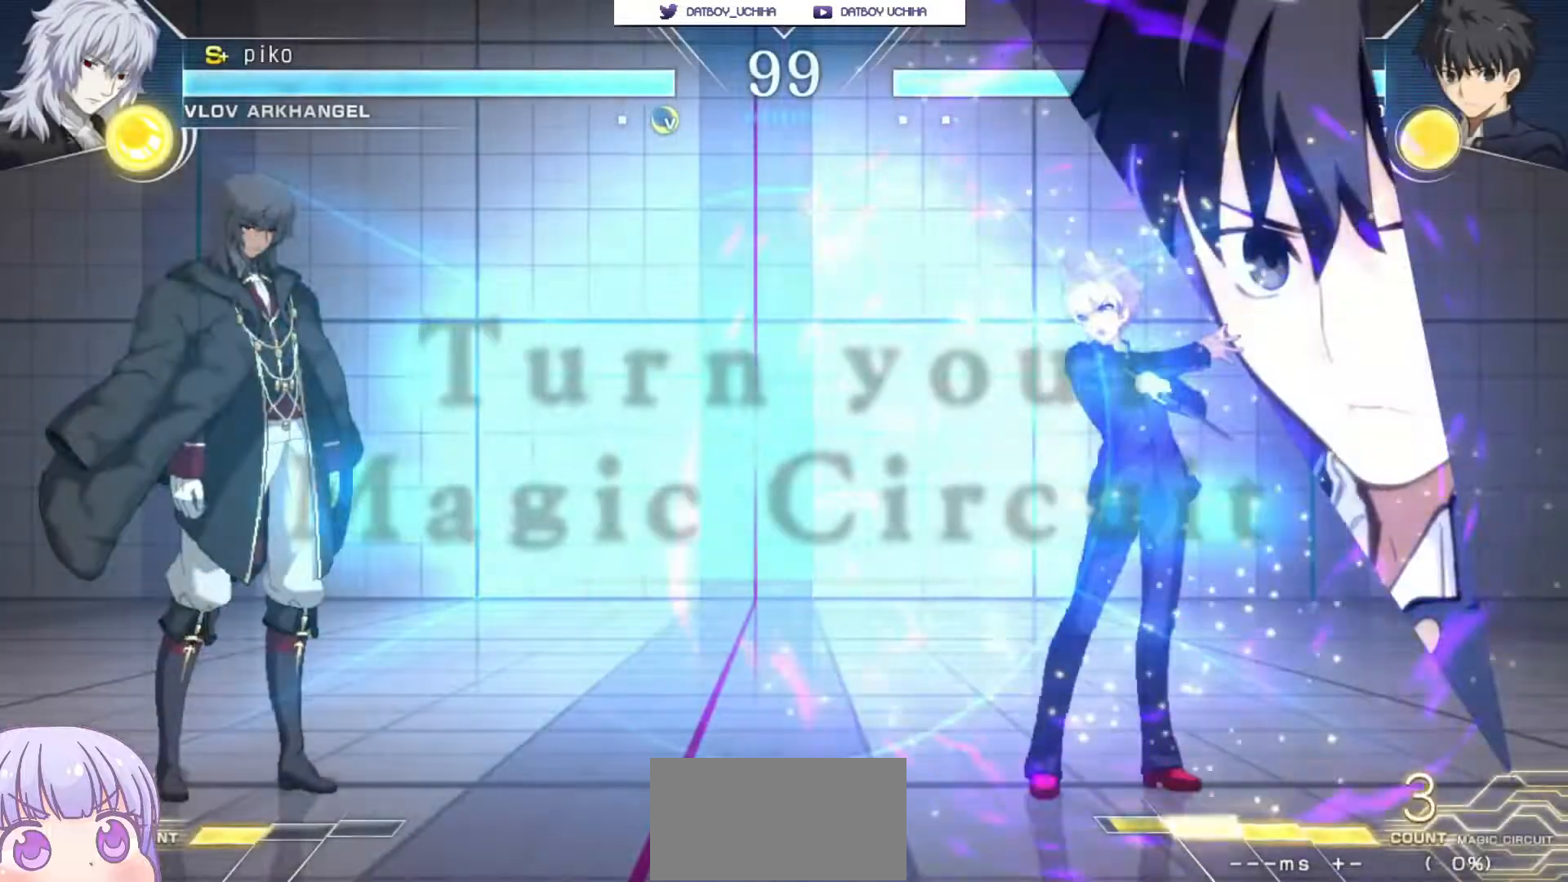
{"buttons": [], "left_stick": "right", "events": [[17, "CROSS", "up"], [33, "SQUARE", "up"], [33, "TRIANGLE", "up"], [500, "left_stick", "right"]]}
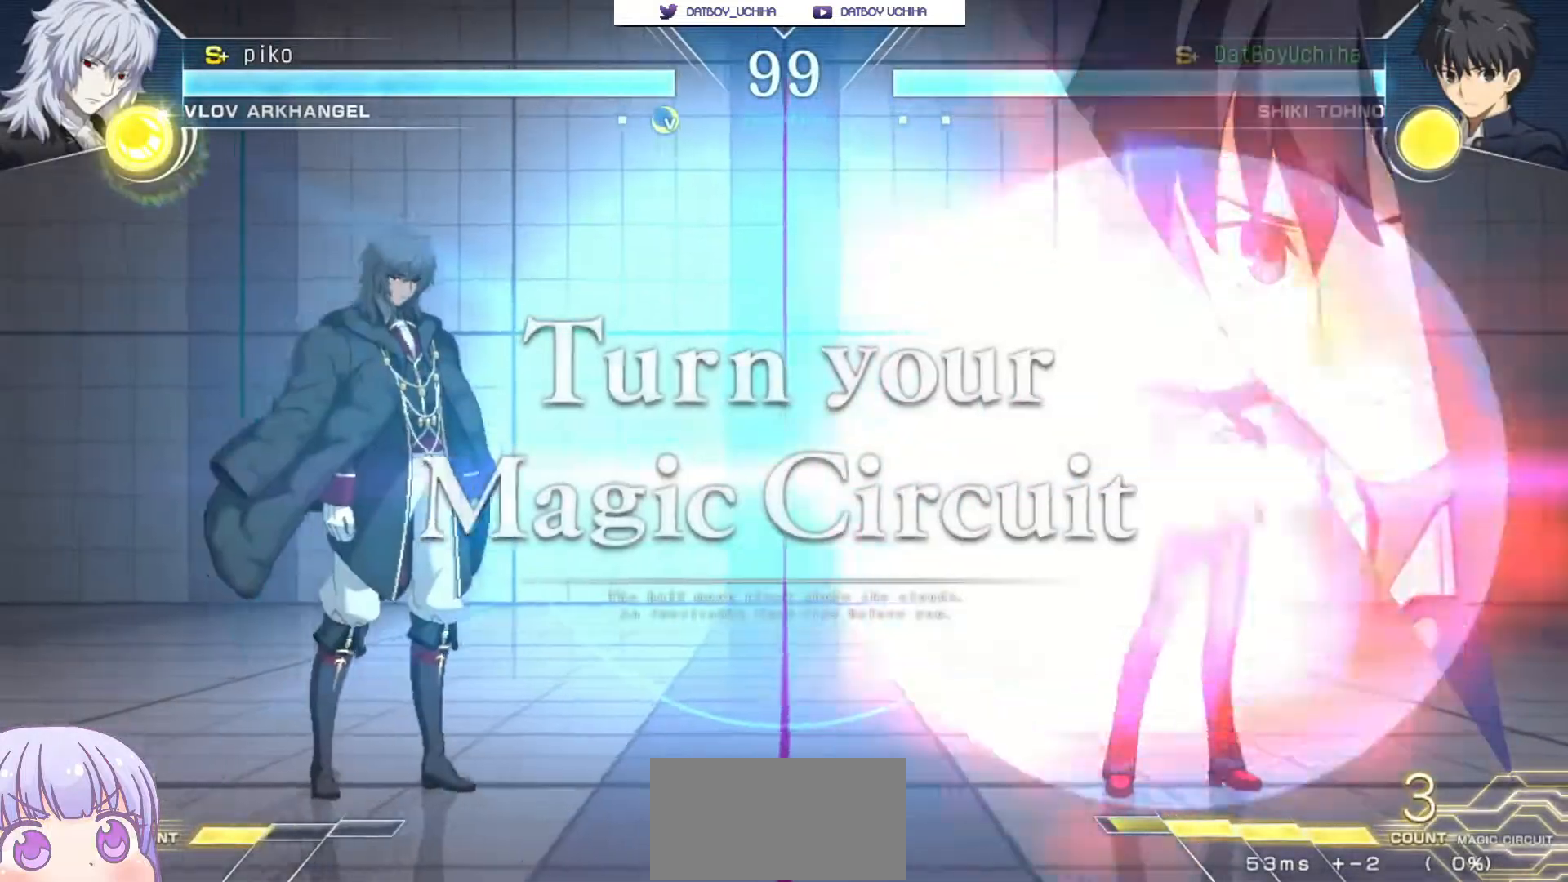
{"buttons": [], "left_stick": "center", "events": [[33, "left_stick", "up-right"], [217, "left_stick", "center"]]}
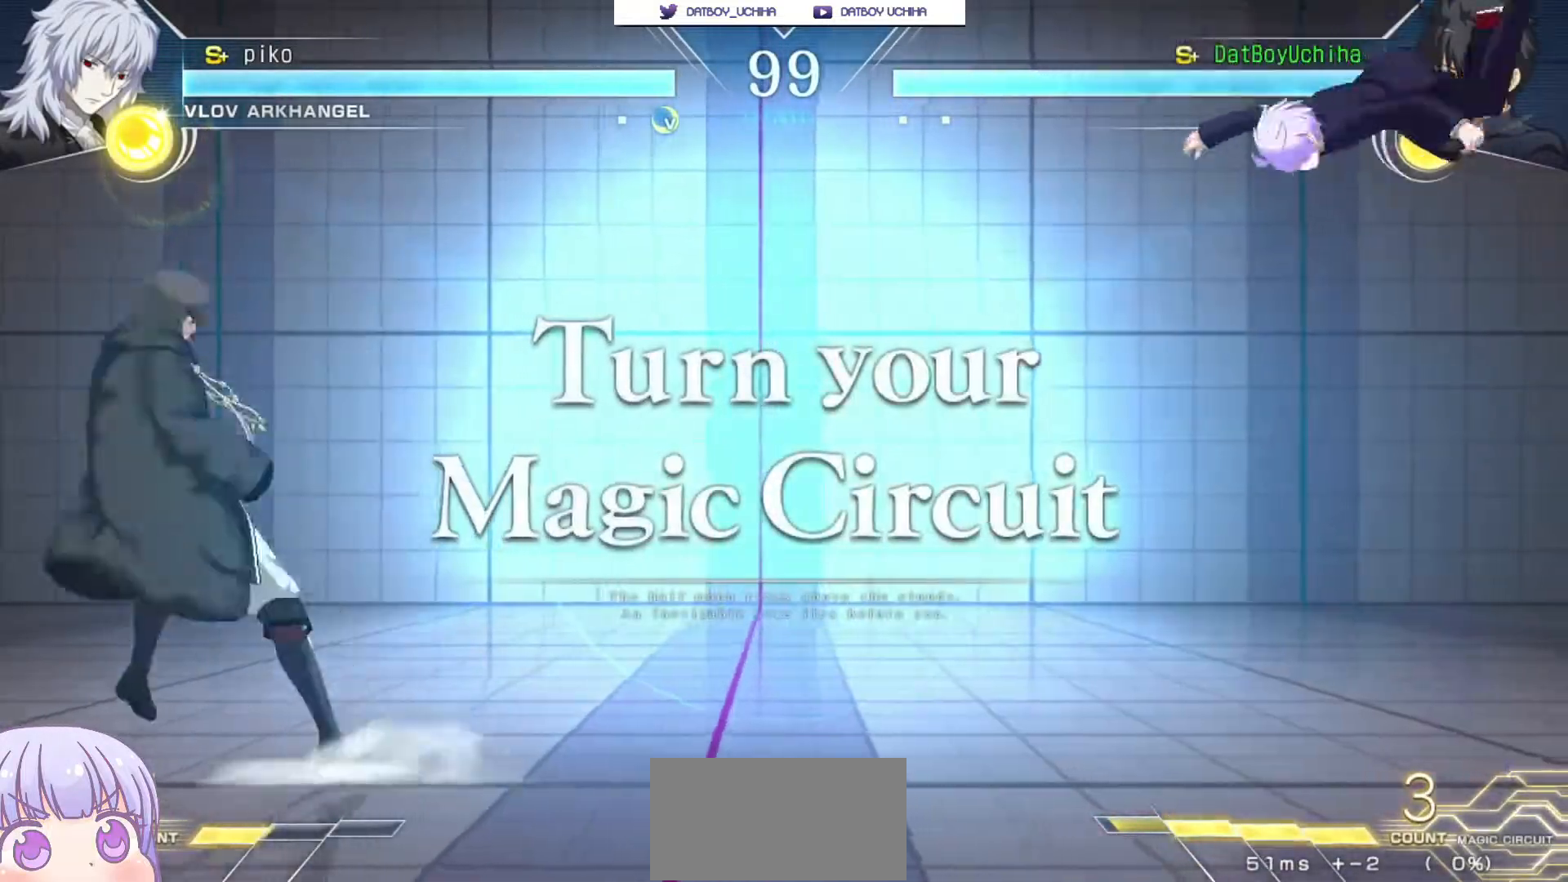
{"buttons": [], "left_stick": "down-right", "events": [[67, "left_stick", "up-left"], [233, "left_stick", "down-right"]]}
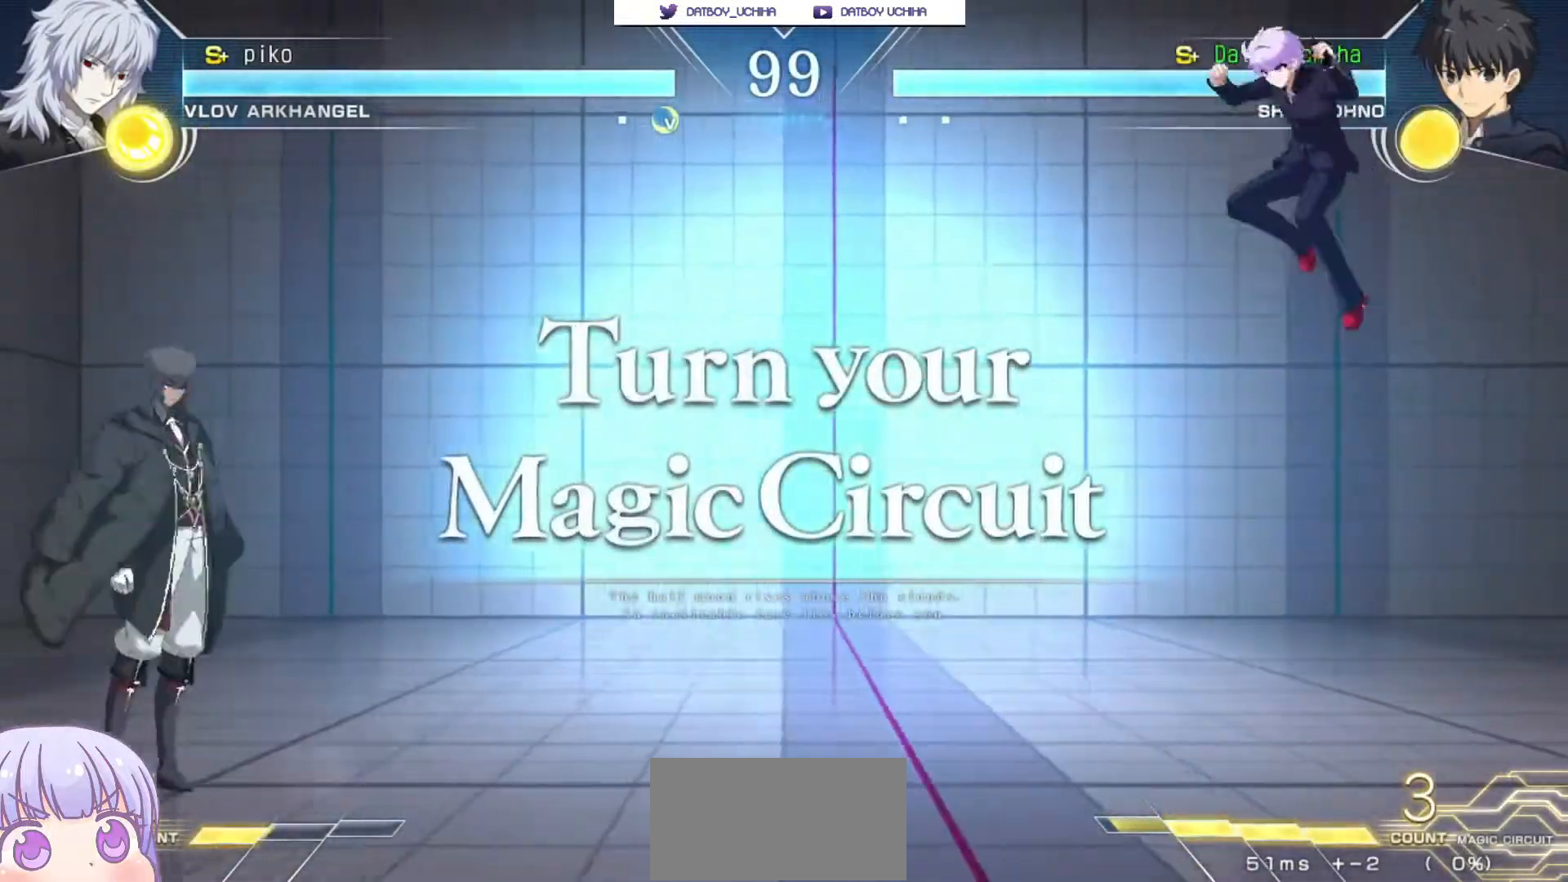
{"buttons": [], "left_stick": "left", "events": [[367, "left_stick", "left"], [383, "SQUARE", "down"], [383, "TRIANGLE", "down"], [467, "SQUARE", "up"], [467, "TRIANGLE", "up"]]}
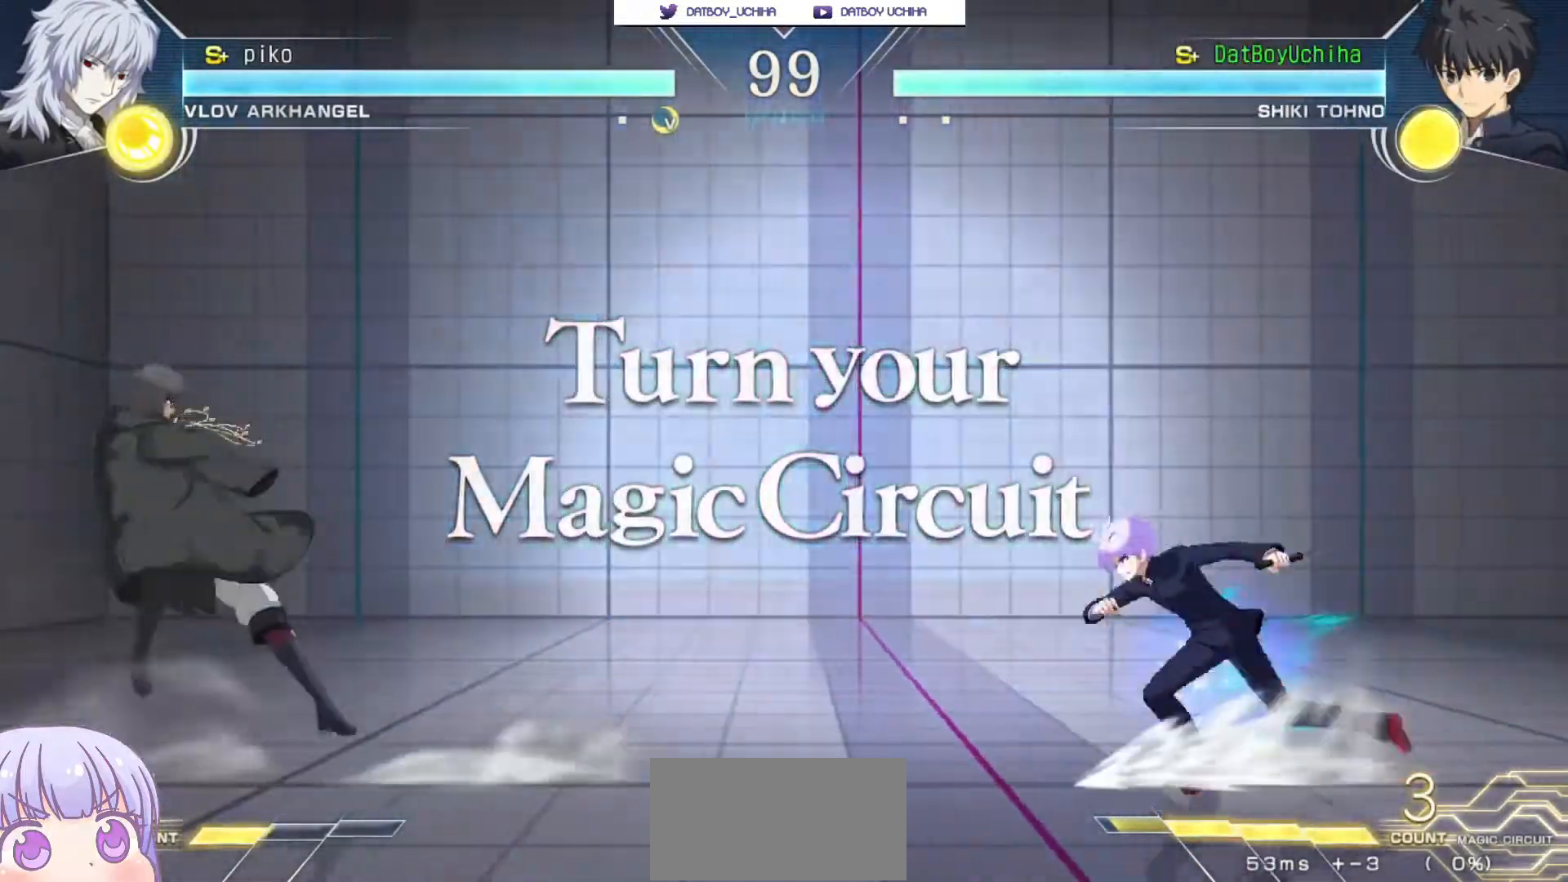
{"buttons": [], "left_stick": "center", "events": [[133, "left_stick", "down-right"], [500, "left_stick", "center"]]}
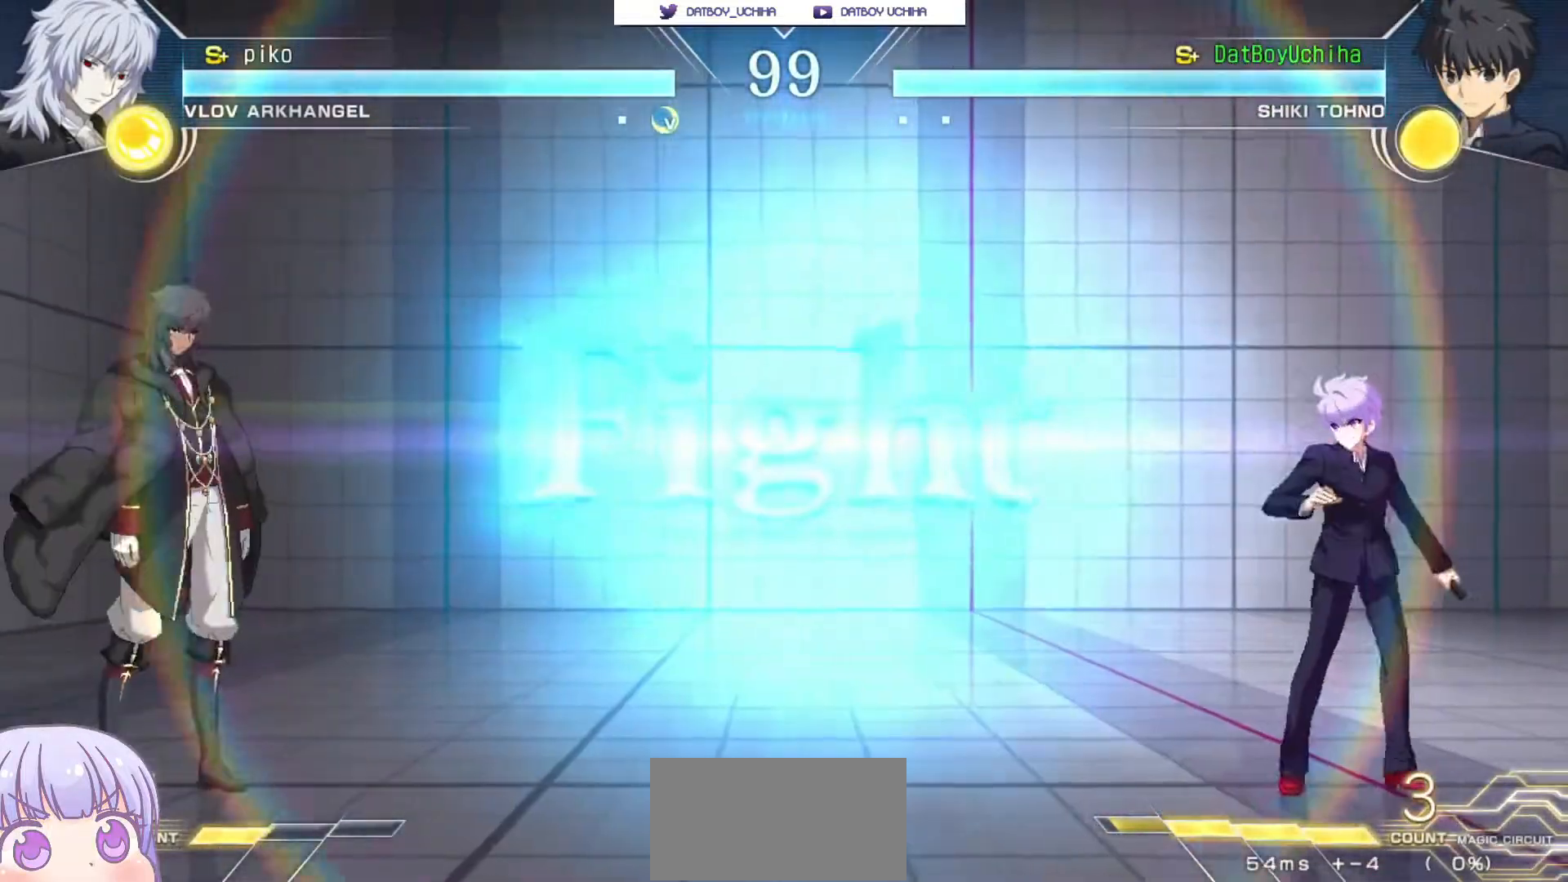
{"buttons": [], "left_stick": "down-right", "events": [[33, "left_stick", "left"], [100, "SQUARE", "down"], [100, "TRIANGLE", "down"], [167, "TRIANGLE", "up"], [183, "SQUARE", "up"], [267, "left_stick", "center"], [317, "left_stick", "down-right"]]}
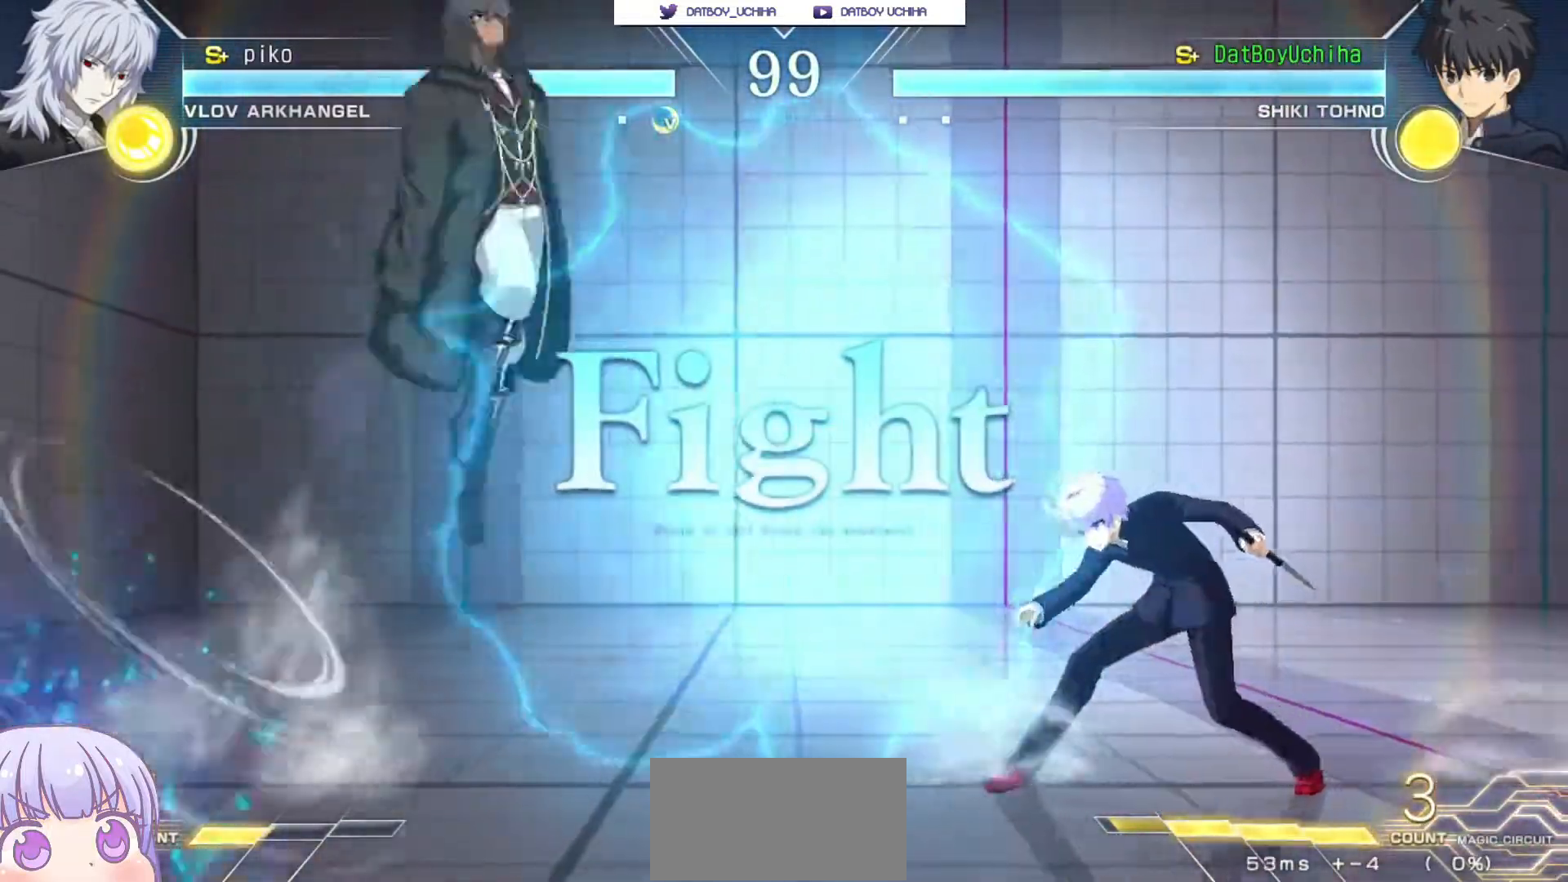
{"buttons": ["SQUARE"], "left_stick": "right", "events": [[183, "left_stick", "right"], [483, "SQUARE", "down"]]}
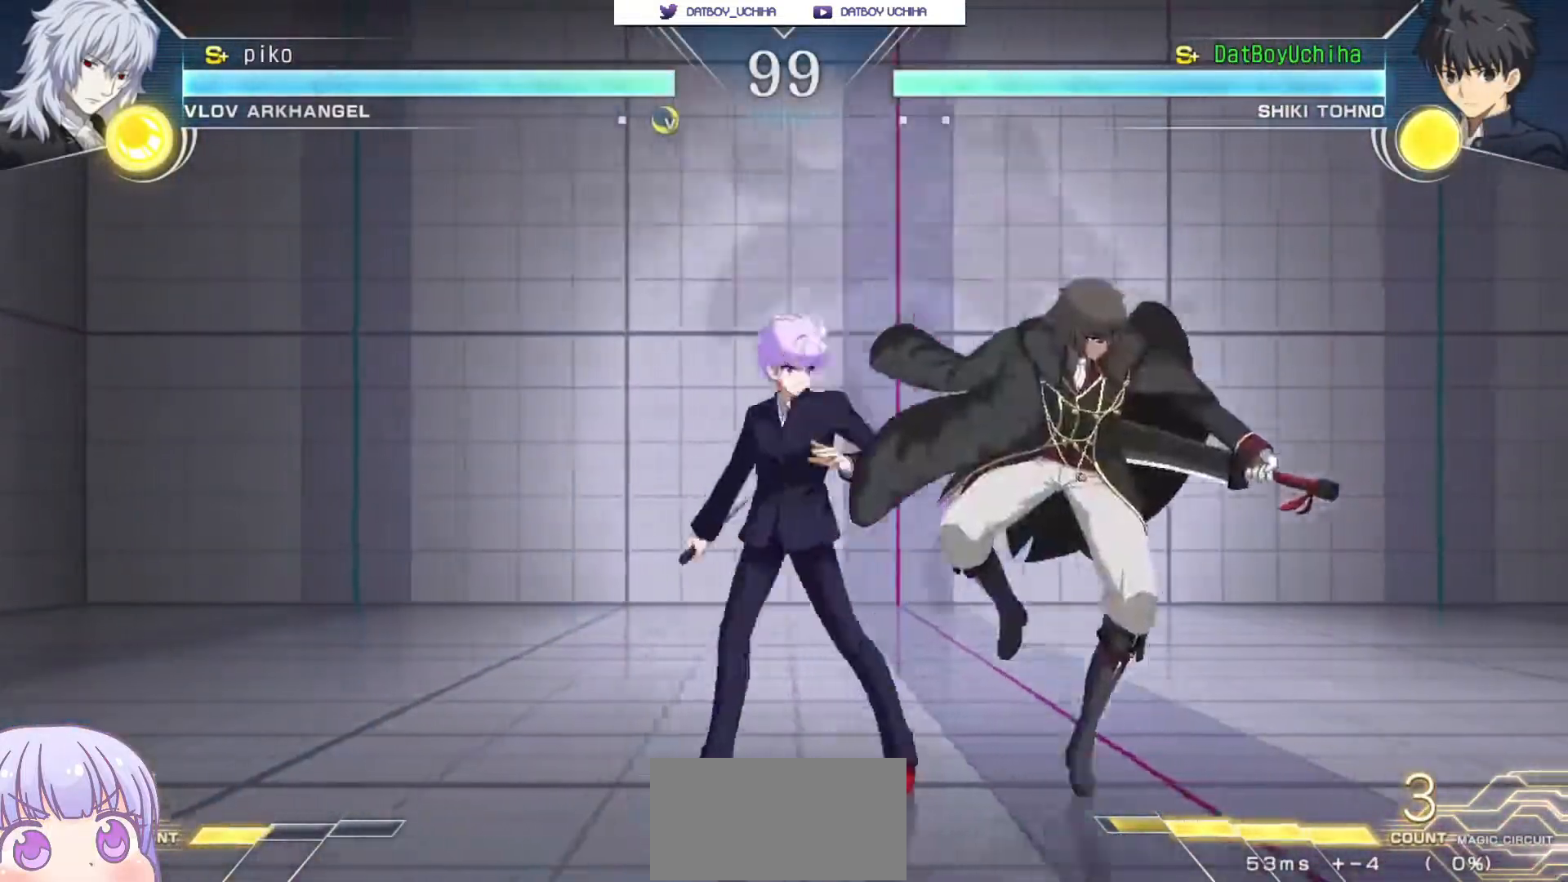
{"buttons": [], "left_stick": "down", "events": [[50, "SQUARE", "up"], [117, "left_stick", "center"], [167, "TRIANGLE", "down"], [217, "TRIANGLE", "up"], [350, "left_stick", "down"], [433, "R1", "down"], [500, "R1", "up"]]}
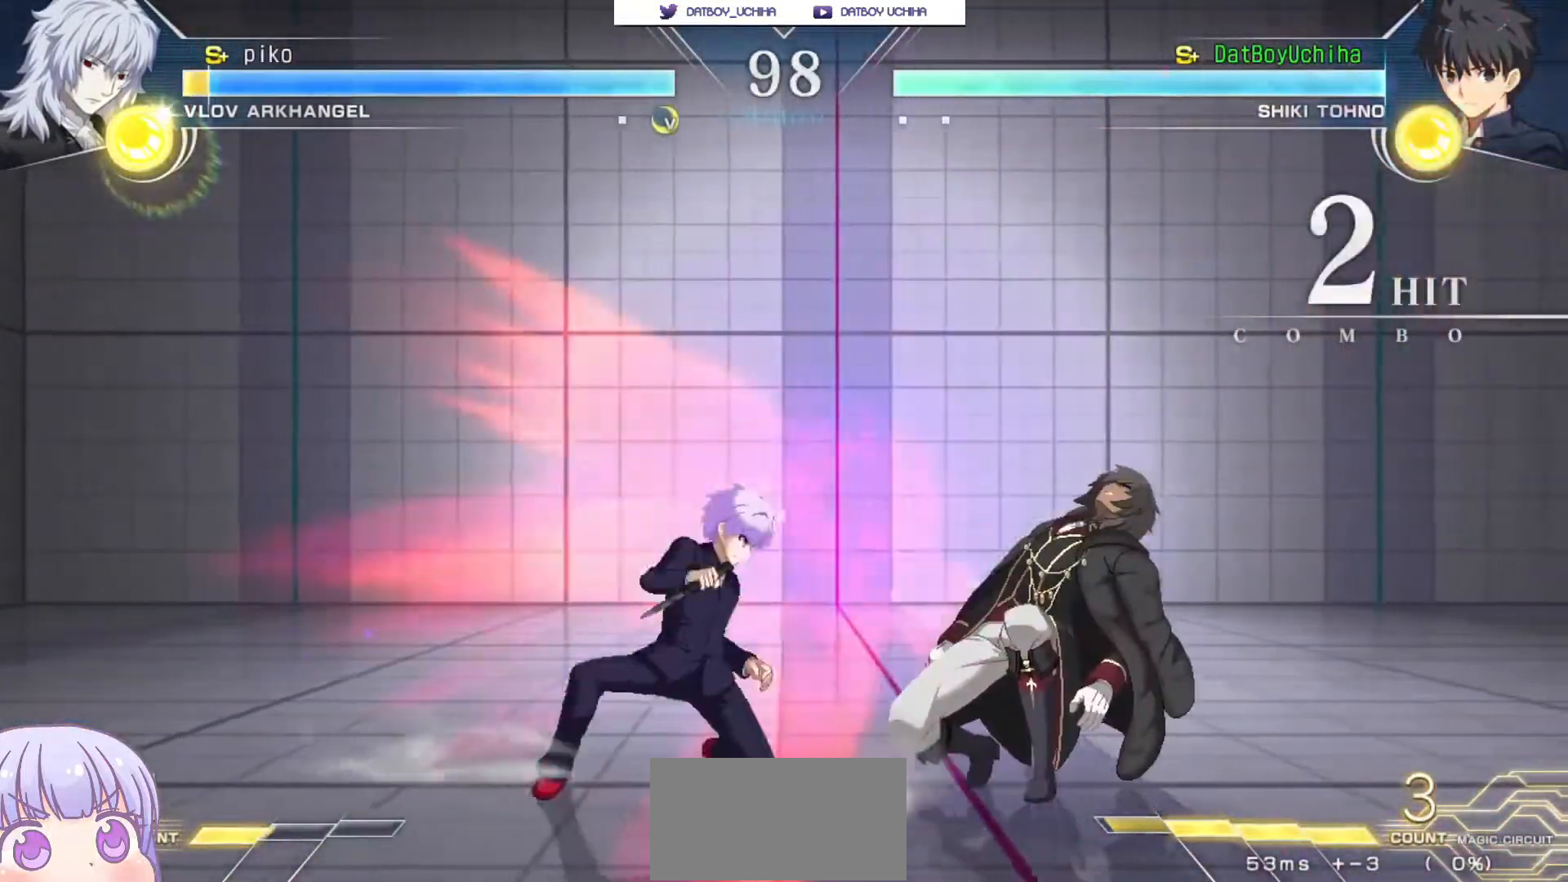
{"buttons": [], "left_stick": "center", "events": [[150, "left_stick", "left"], [183, "TRIANGLE", "down"], [200, "left_stick", "center"], [233, "TRIANGLE", "up"]]}
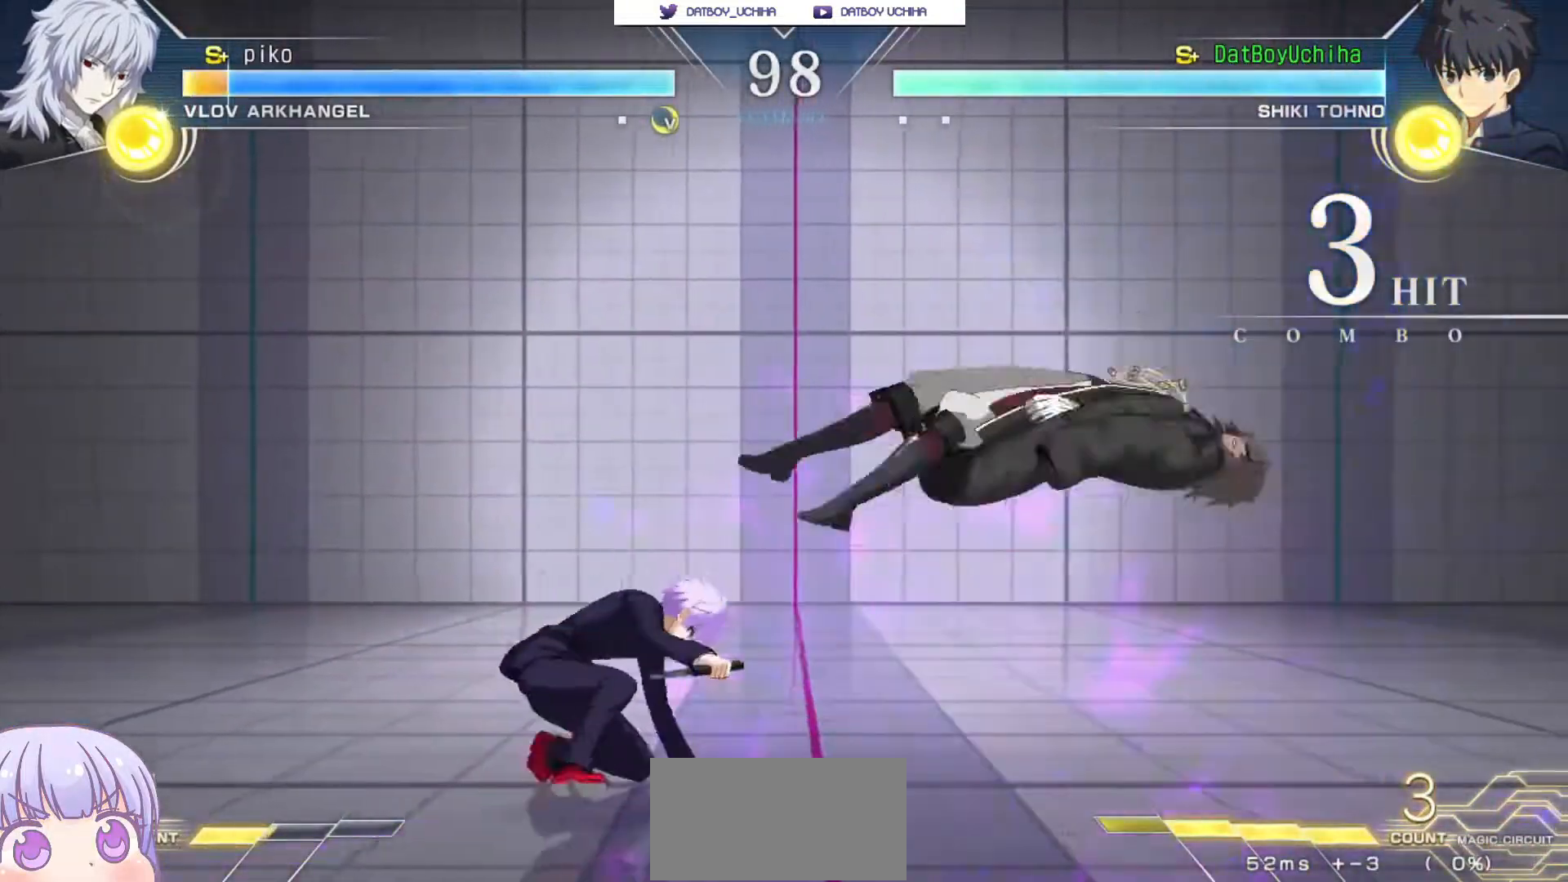
{"buttons": [], "left_stick": "up-right", "events": [[150, "TRIANGLE", "down"], [200, "TRIANGLE", "up"], [483, "left_stick", "up-right"]]}
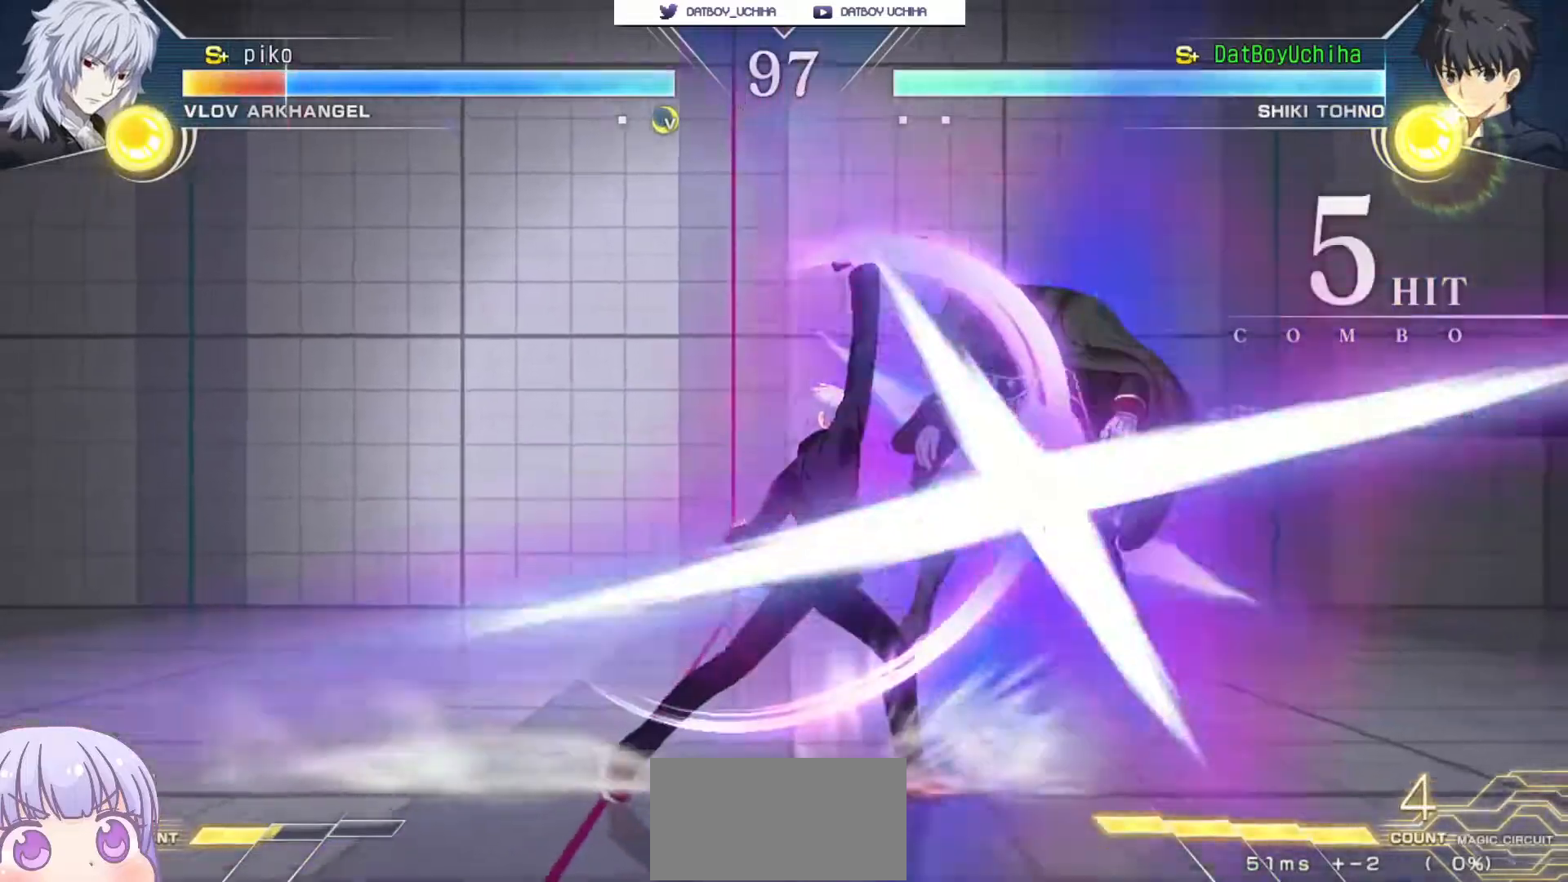
{"buttons": ["R1"], "left_stick": "center", "events": [[117, "R1", "down"], [167, "left_stick", "center"]]}
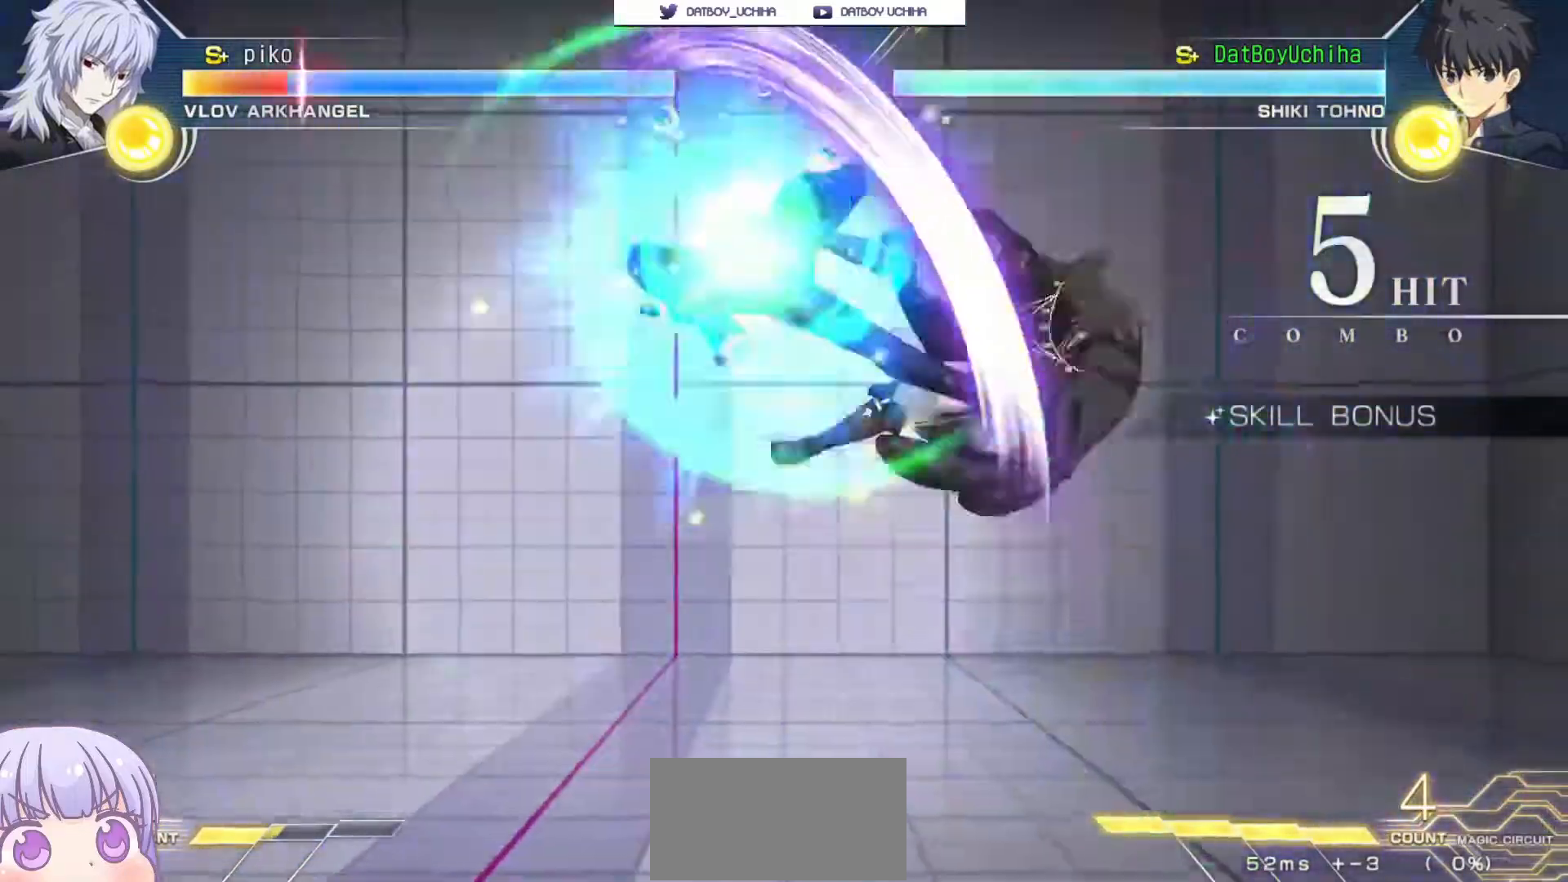
{"buttons": [], "left_stick": "center", "events": [[17, "R1", "up"], [233, "TRIANGLE", "down"], [300, "TRIANGLE", "up"]]}
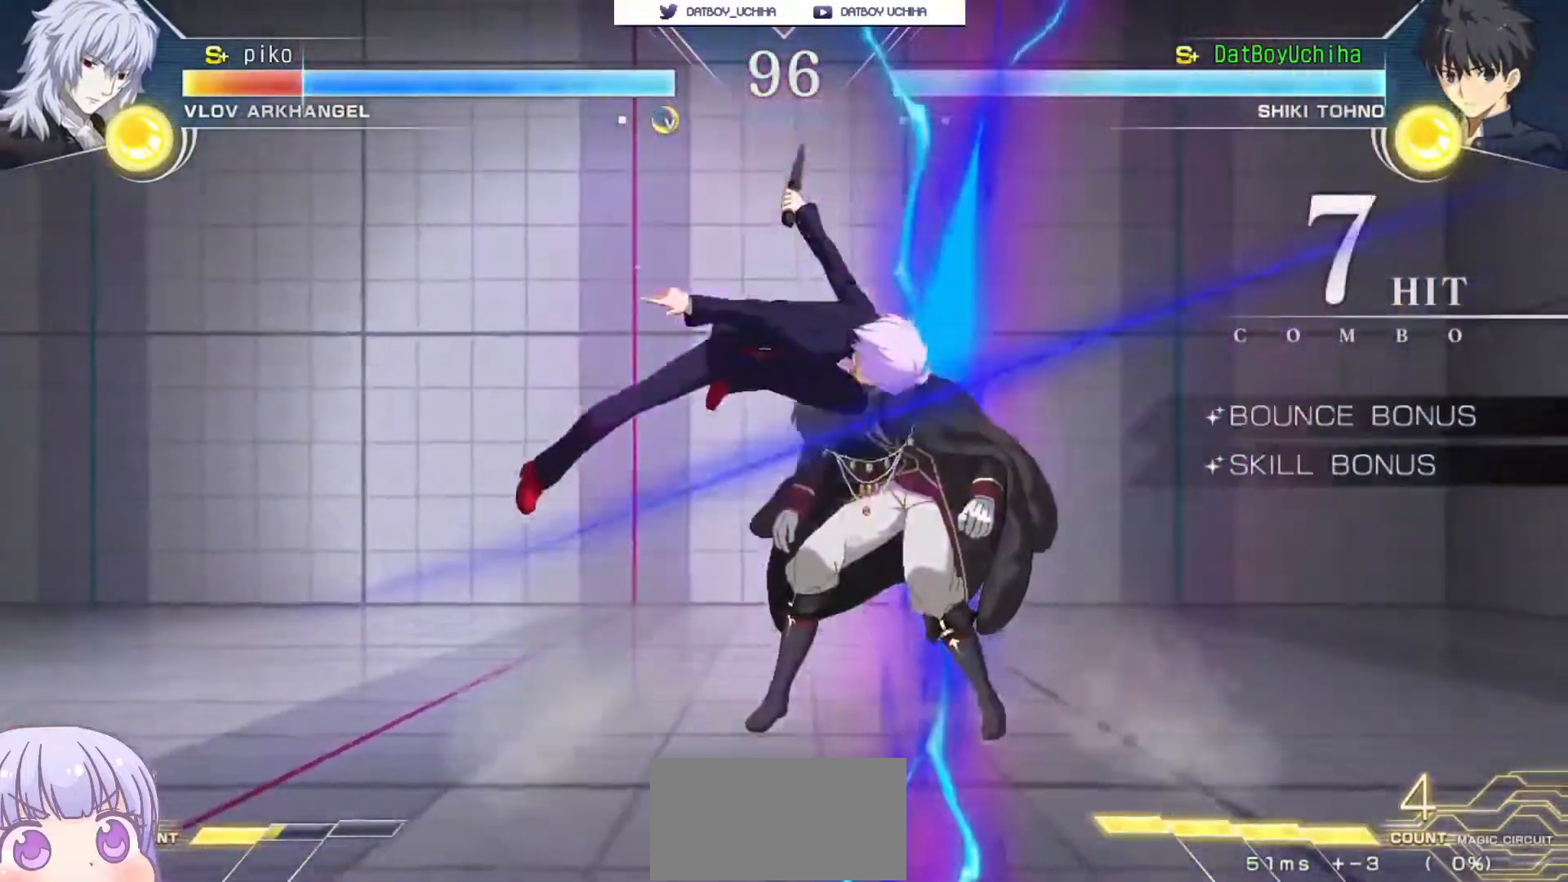
{"buttons": [], "left_stick": "center", "events": [[217, "TRIANGLE", "down"], [300, "TRIANGLE", "up"]]}
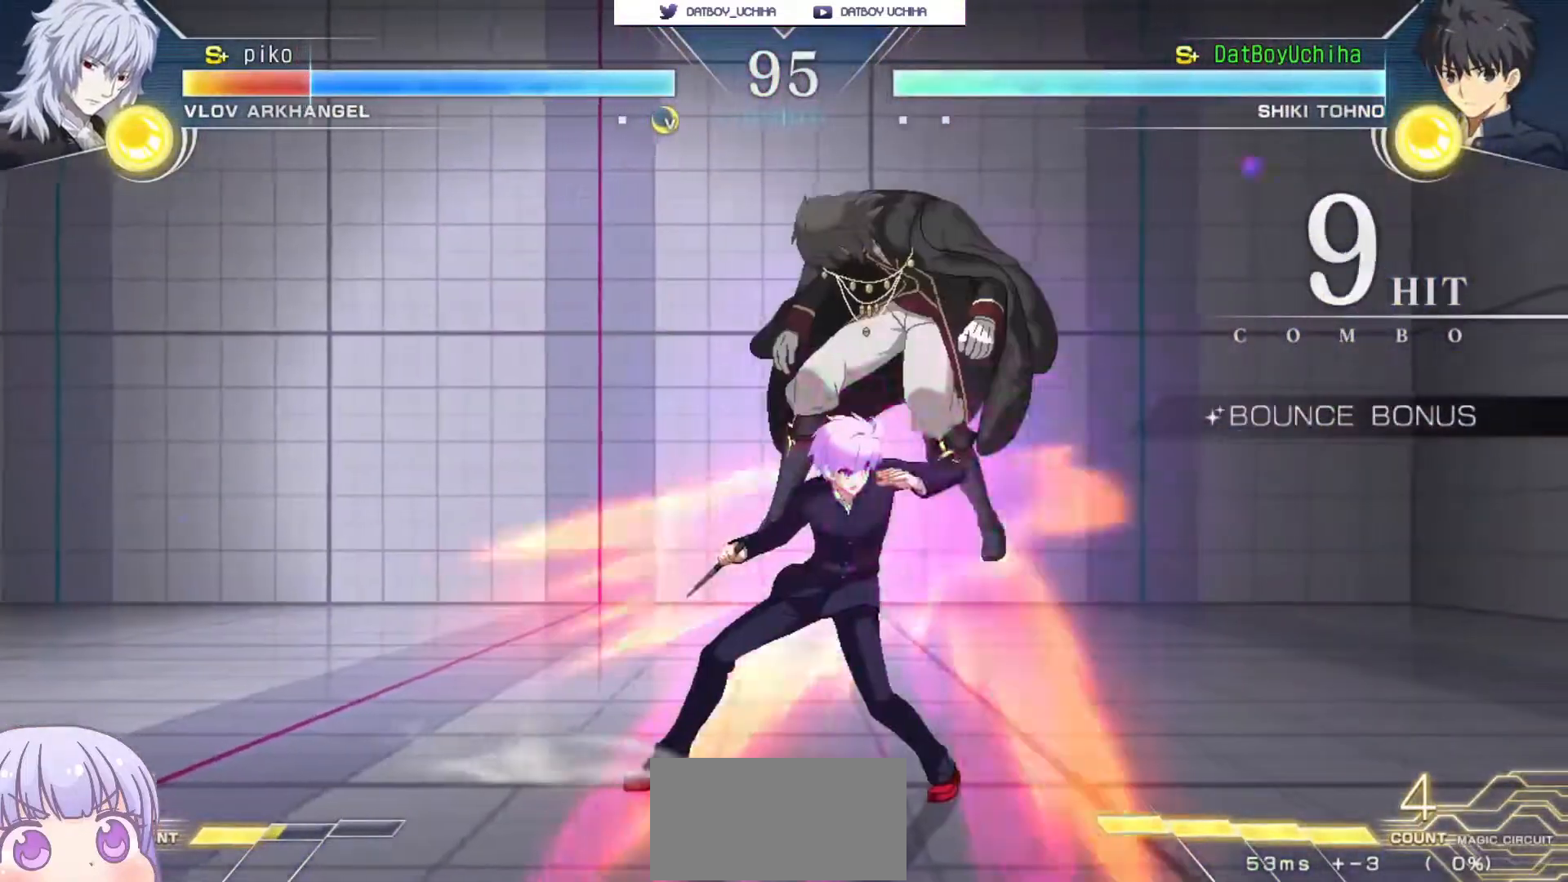
{"buttons": [], "left_stick": "center", "events": [[83, "TRIANGLE", "down"], [167, "TRIANGLE", "up"], [333, "TRIANGLE", "down"], [417, "TRIANGLE", "up"]]}
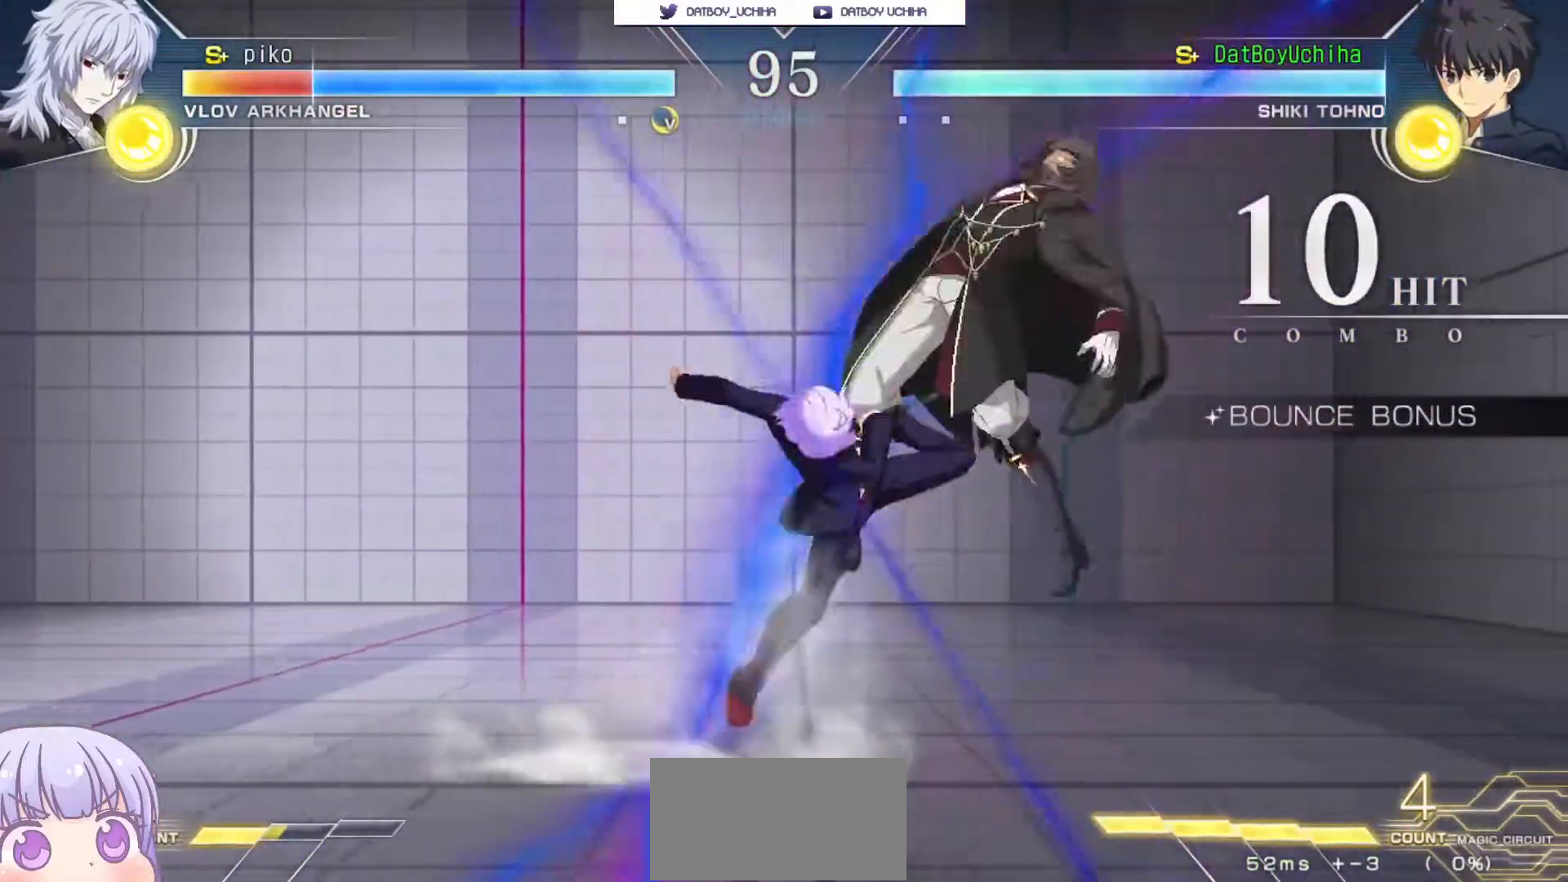
{"buttons": [], "left_stick": "center", "events": [[150, "TRIANGLE", "down"], [200, "TRIANGLE", "up"]]}
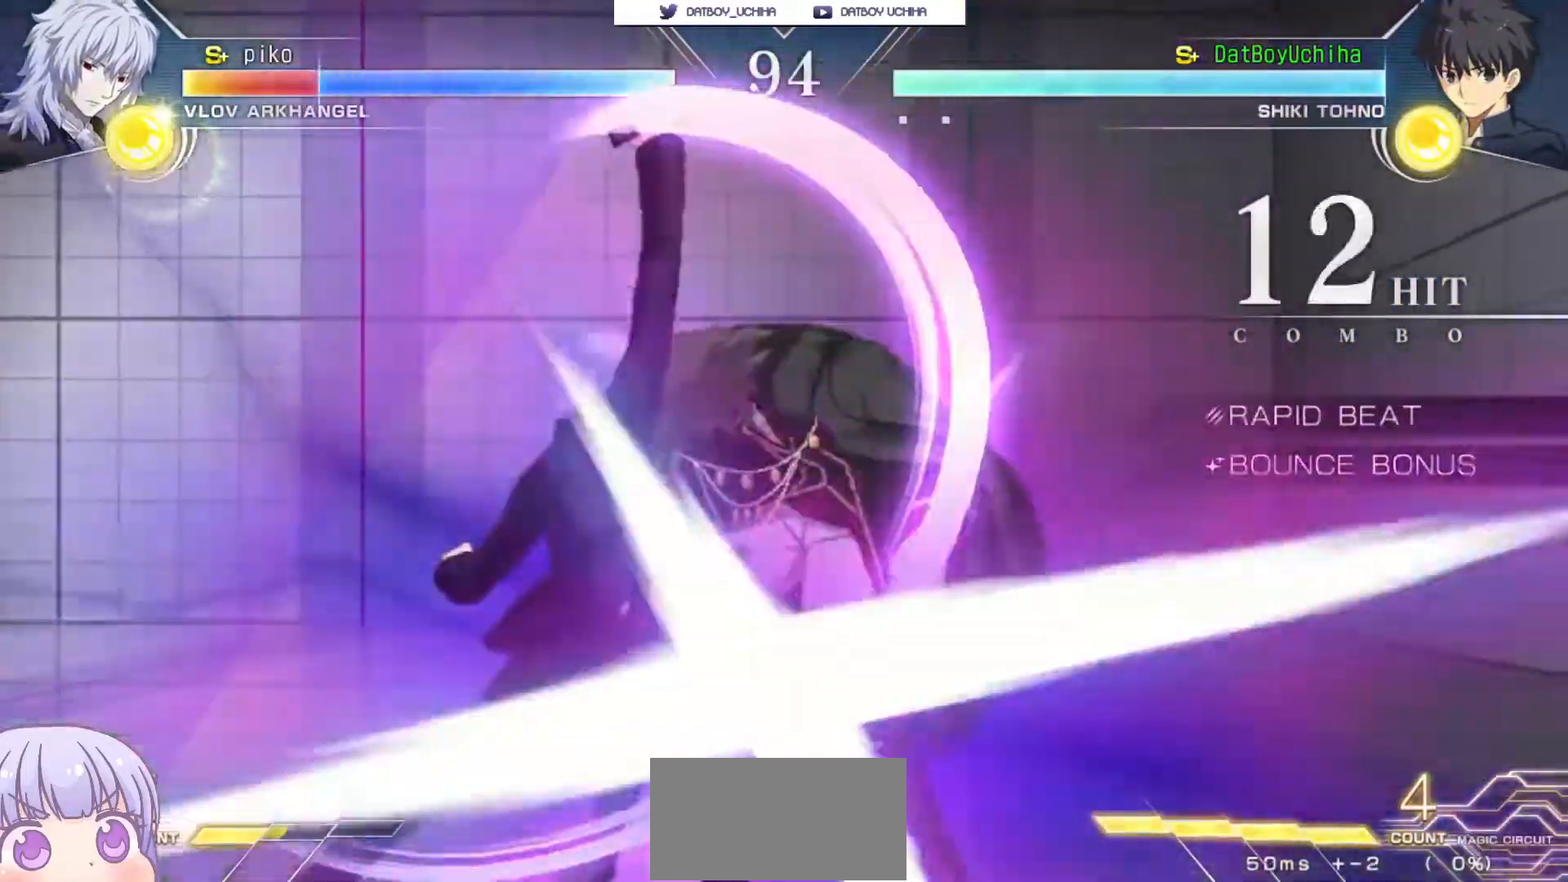
{"buttons": [], "left_stick": "center", "events": [[400, "TRIANGLE", "down"], [483, "TRIANGLE", "up"]]}
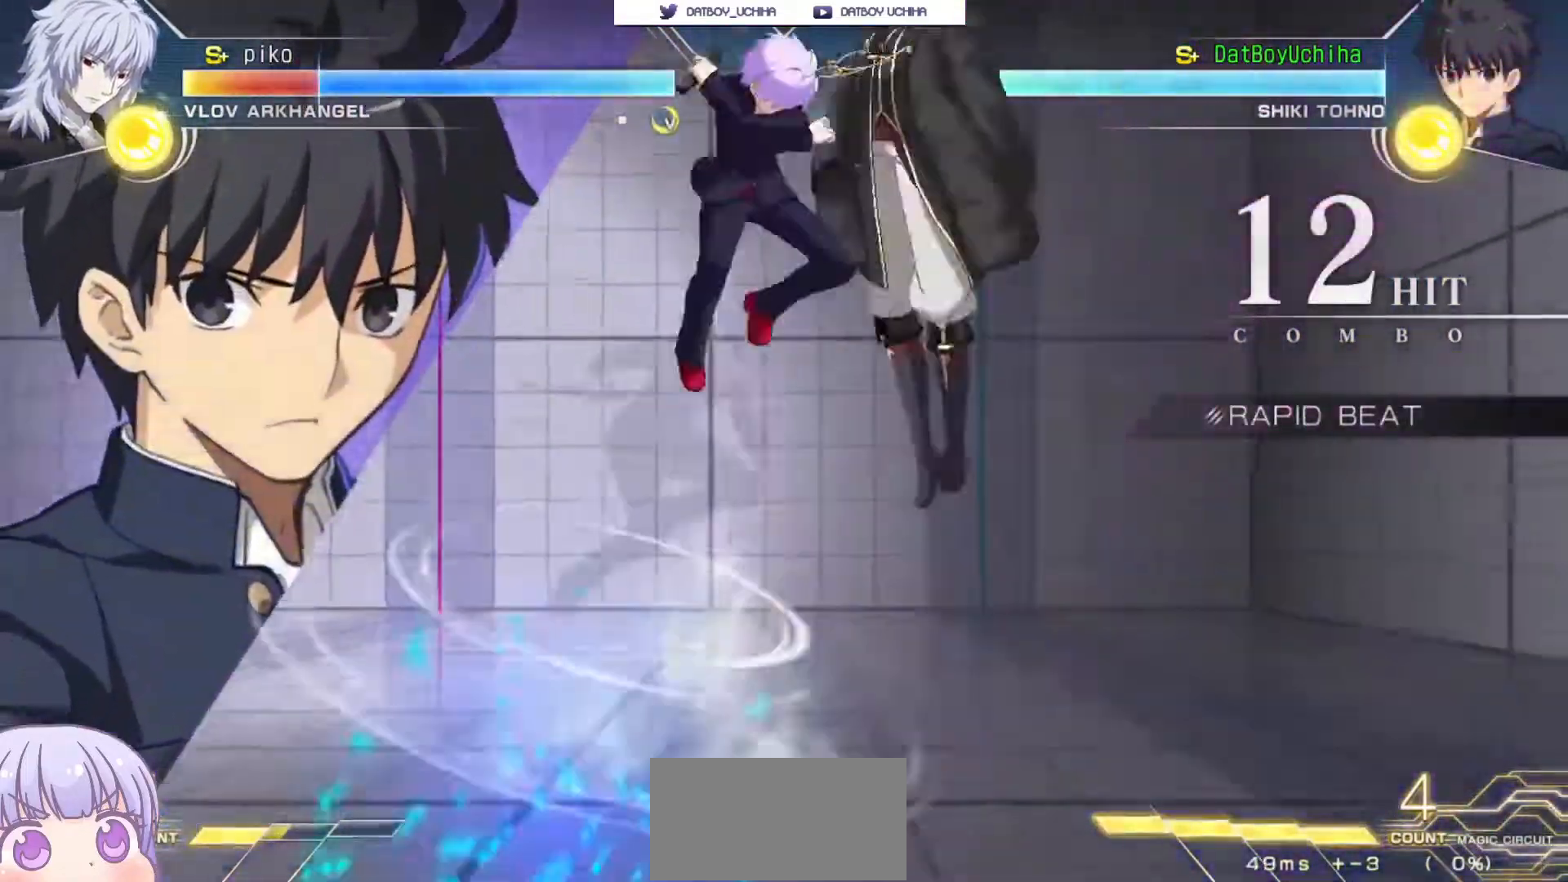
{"buttons": ["SQUARE"], "left_stick": "center", "events": [[183, "left_stick", "right"], [267, "CROSS", "down"], [267, "SQUARE", "down"], [350, "CROSS", "up"], [367, "SQUARE", "up"], [400, "left_stick", "center"], [483, "SQUARE", "down"]]}
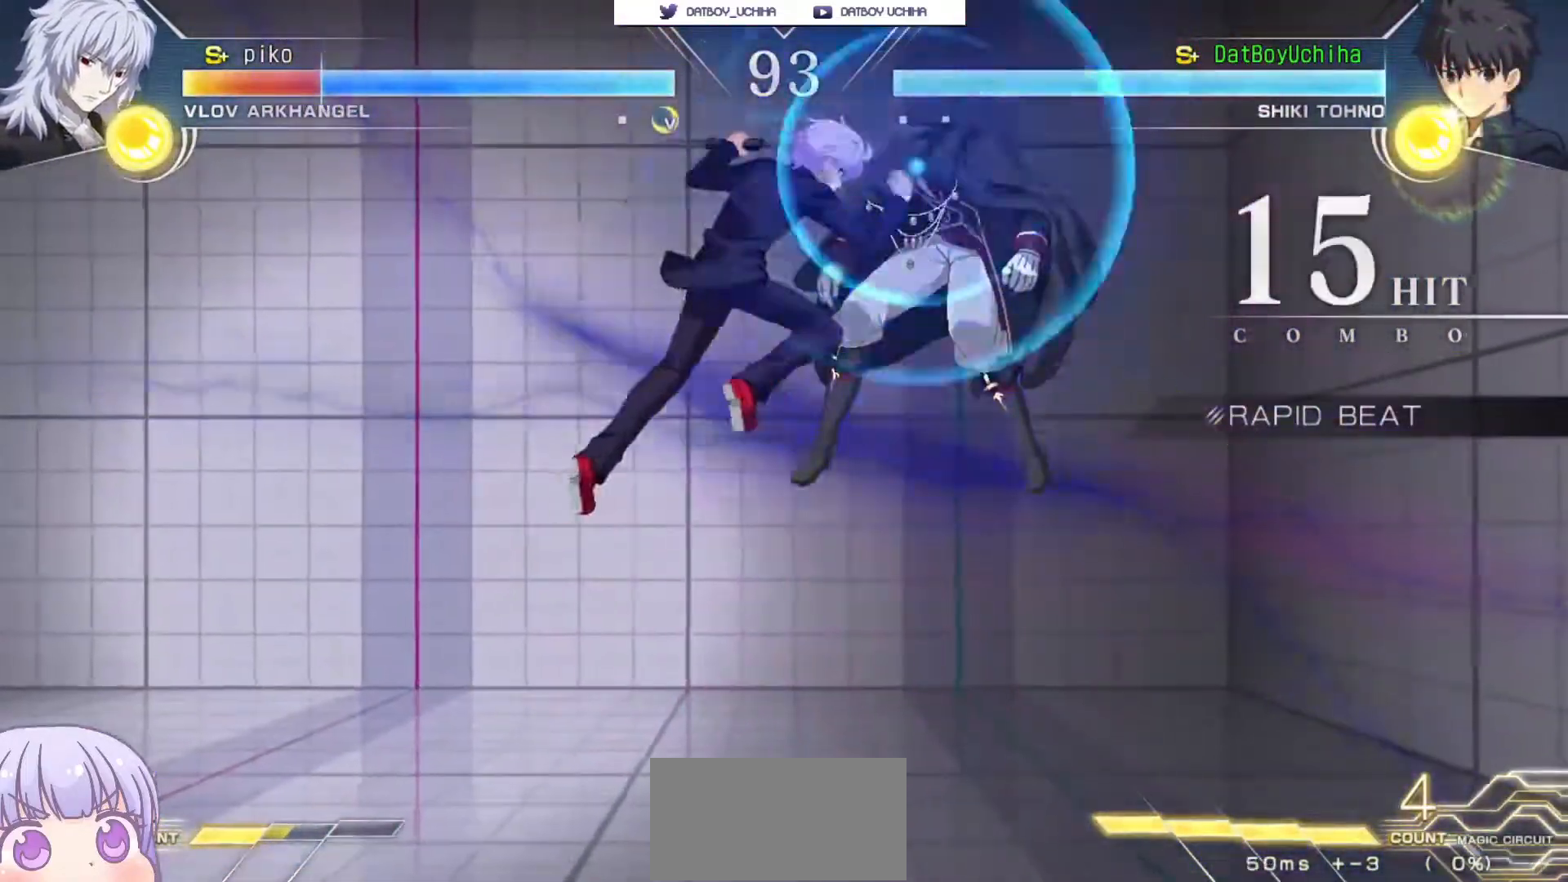
{"buttons": [], "left_stick": "center", "events": [[50, "SQUARE", "up"], [133, "SQUARE", "down"], [200, "SQUARE", "up"]]}
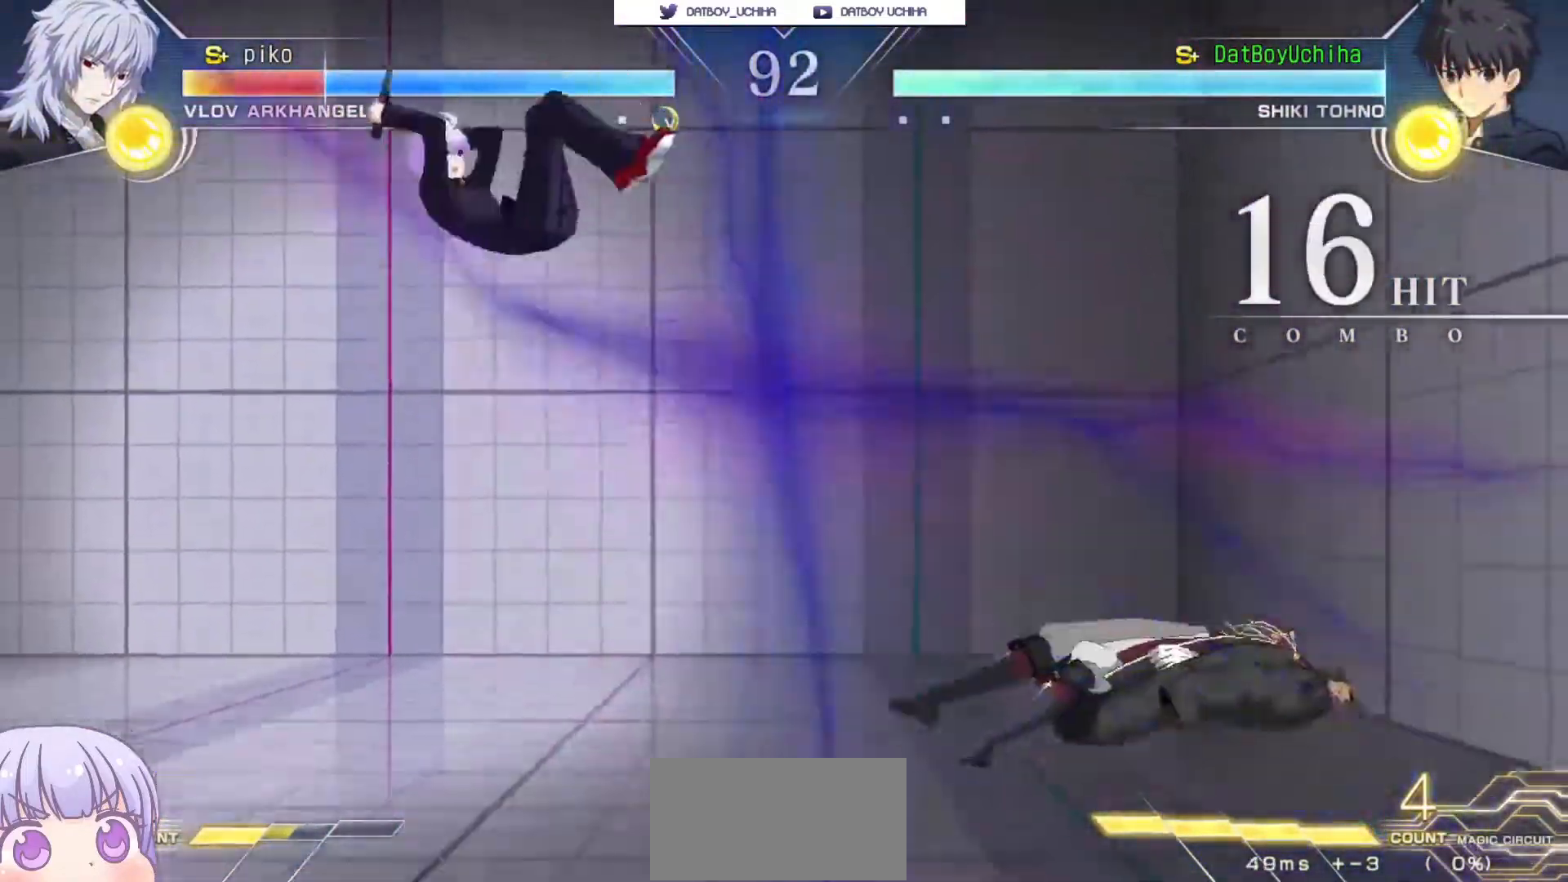
{"buttons": [], "left_stick": "center", "events": [[33, "left_stick", "up"], [167, "left_stick", "right"], [233, "CIRCLE", "down"], [400, "CIRCLE", "up"], [417, "left_stick", "center"]]}
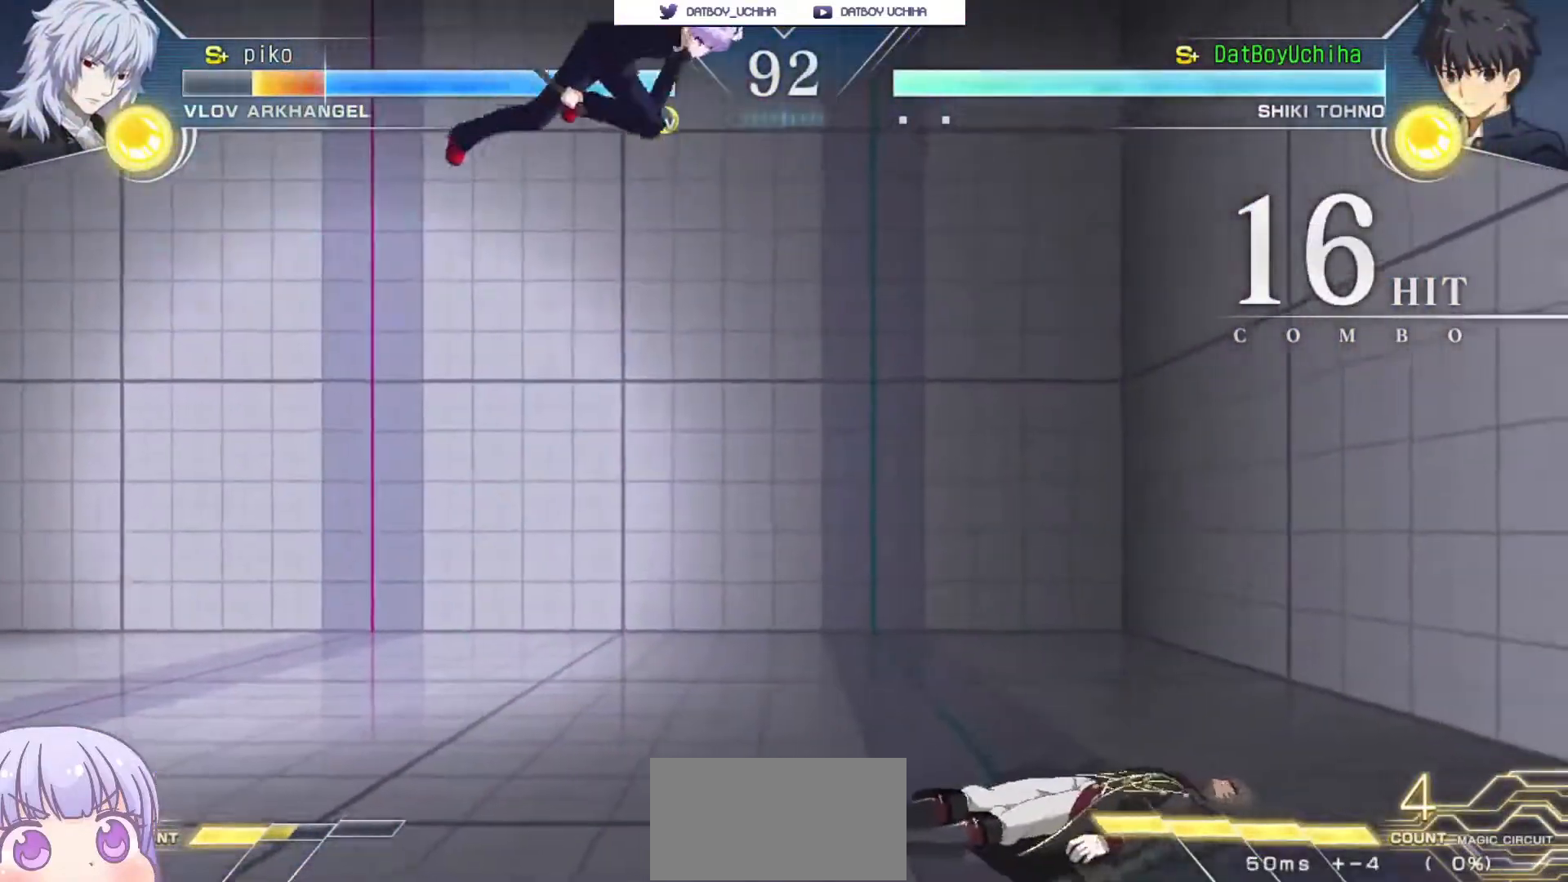
{"buttons": [], "left_stick": "center", "events": [[133, "R1", "down"], [167, "R1", "up"]]}
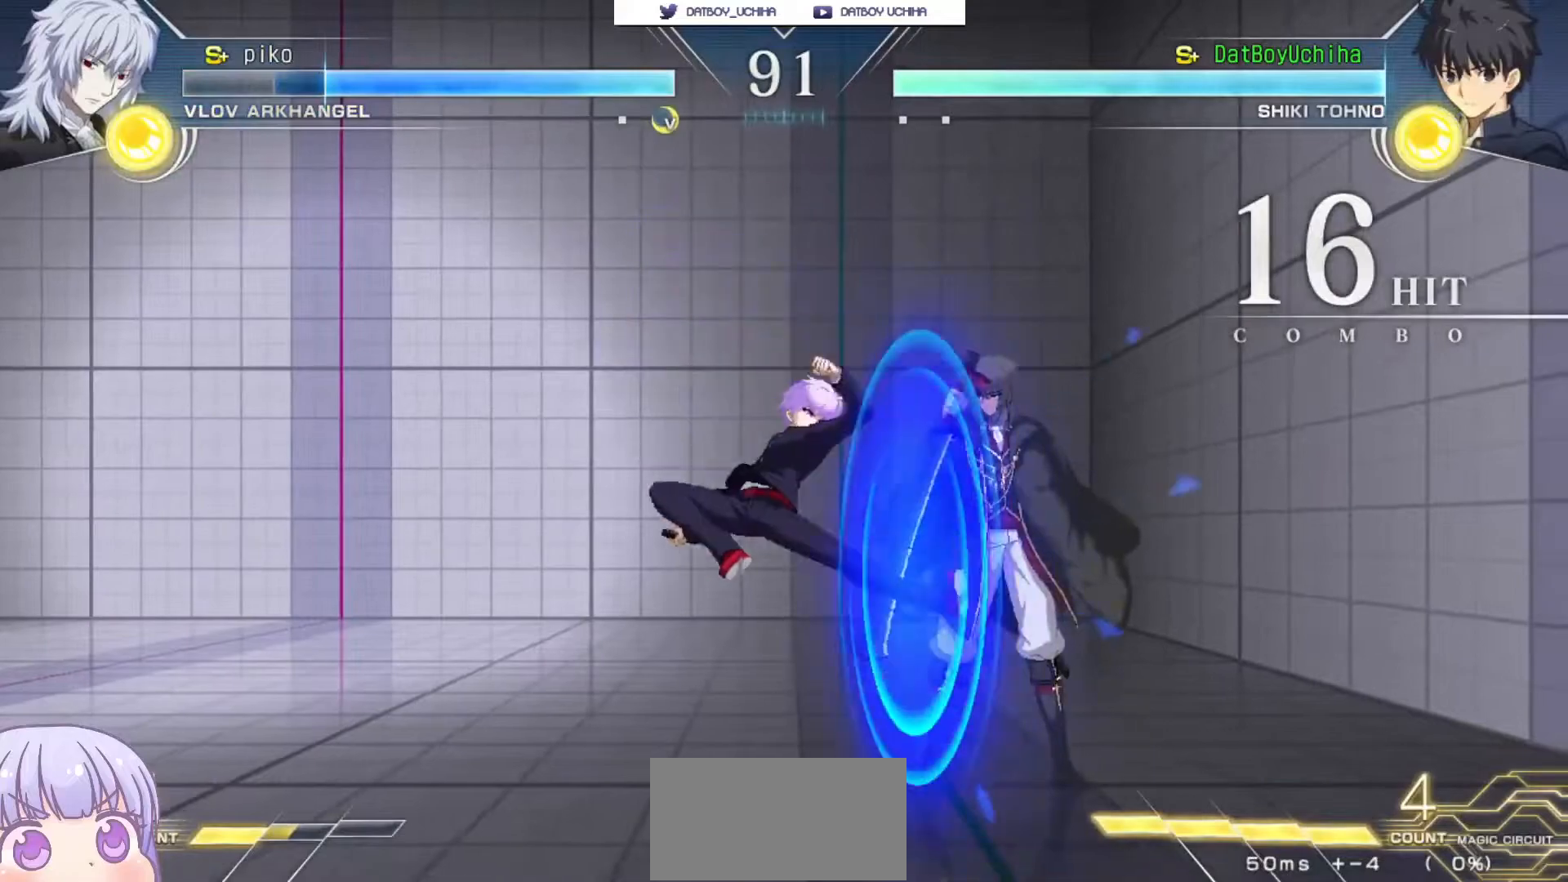
{"buttons": [], "left_stick": "center", "events": [[50, "left_stick", "right"], [100, "CIRCLE", "down"], [183, "CIRCLE", "up"], [300, "CROSS", "down"], [300, "SQUARE", "down"], [350, "CROSS", "up"], [367, "SQUARE", "up"], [467, "left_stick", "center"]]}
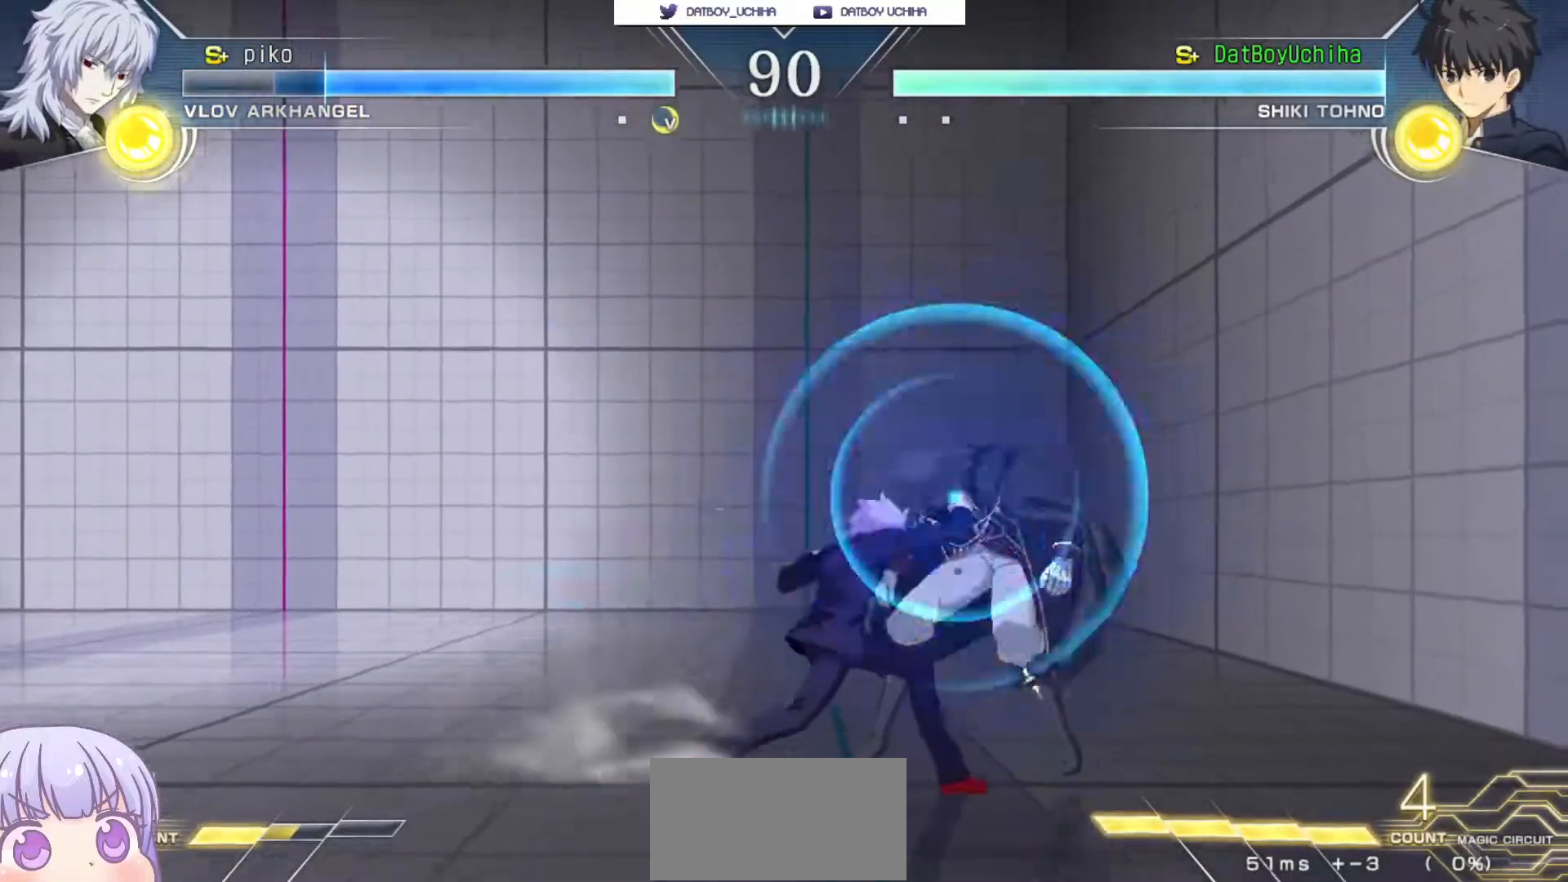
{"buttons": ["CROSS"], "left_stick": "center", "events": [[50, "left_stick", "left"], [83, "CROSS", "down"], [100, "SQUARE", "down"], [133, "TRIANGLE", "down"], [150, "left_stick", "center"], [183, "CROSS", "up"], [217, "SQUARE", "up"], [217, "TRIANGLE", "up"], [300, "CROSS", "down"], [317, "SQUARE", "down"], [350, "TRIANGLE", "down"], [400, "CROSS", "up"], [417, "SQUARE", "up"], [417, "TRIANGLE", "up"], [500, "CROSS", "down"]]}
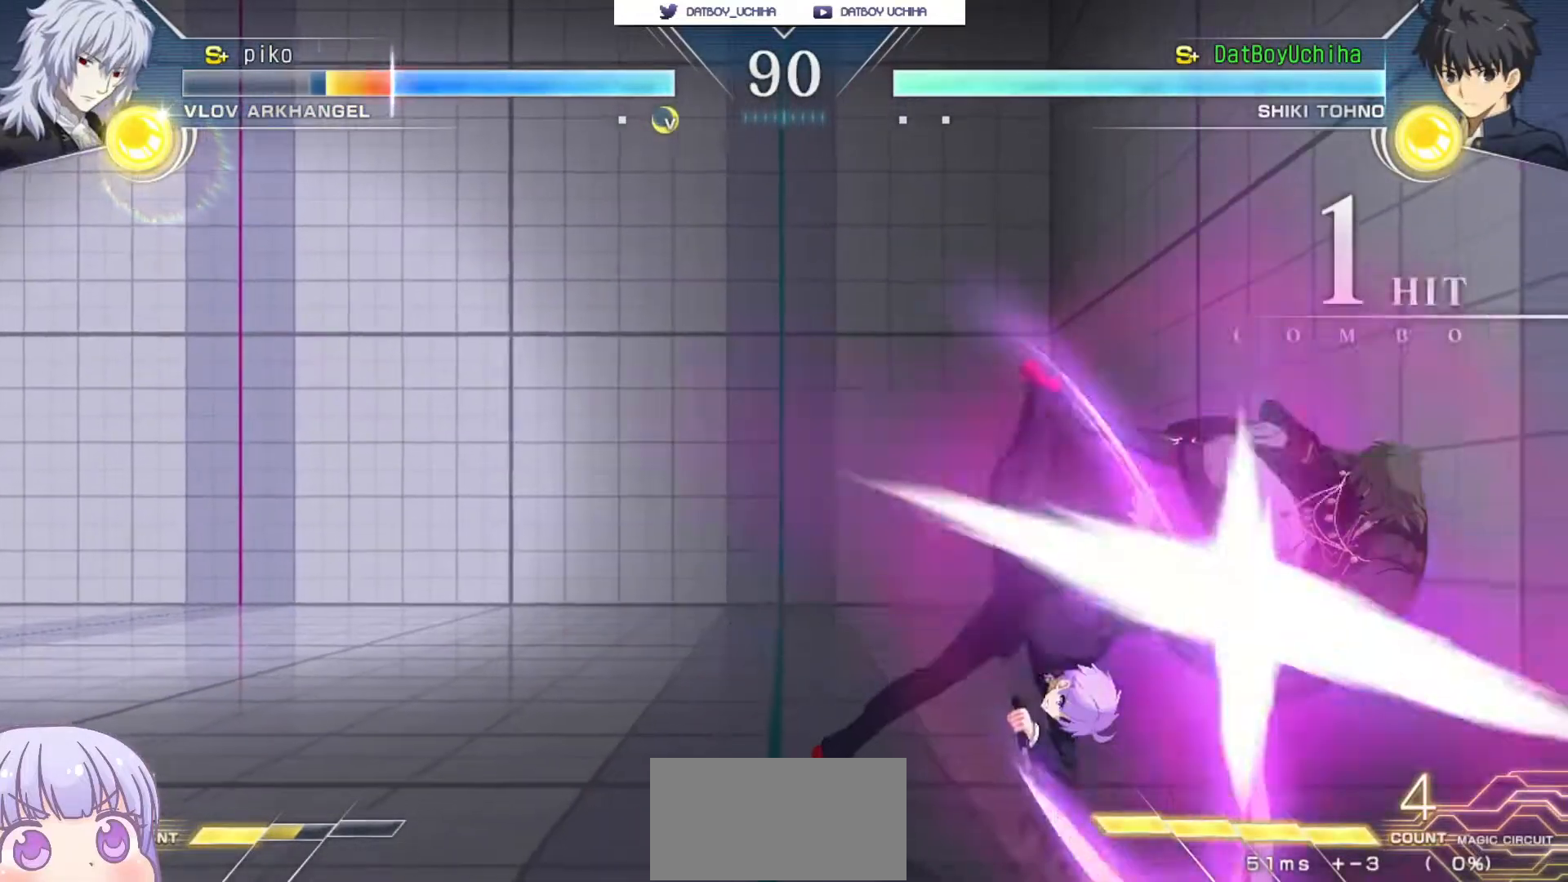
{"buttons": [], "left_stick": "center", "events": [[17, "SQUARE", "down"], [50, "TRIANGLE", "down"], [100, "CROSS", "up"], [117, "SQUARE", "up"], [117, "TRIANGLE", "up"]]}
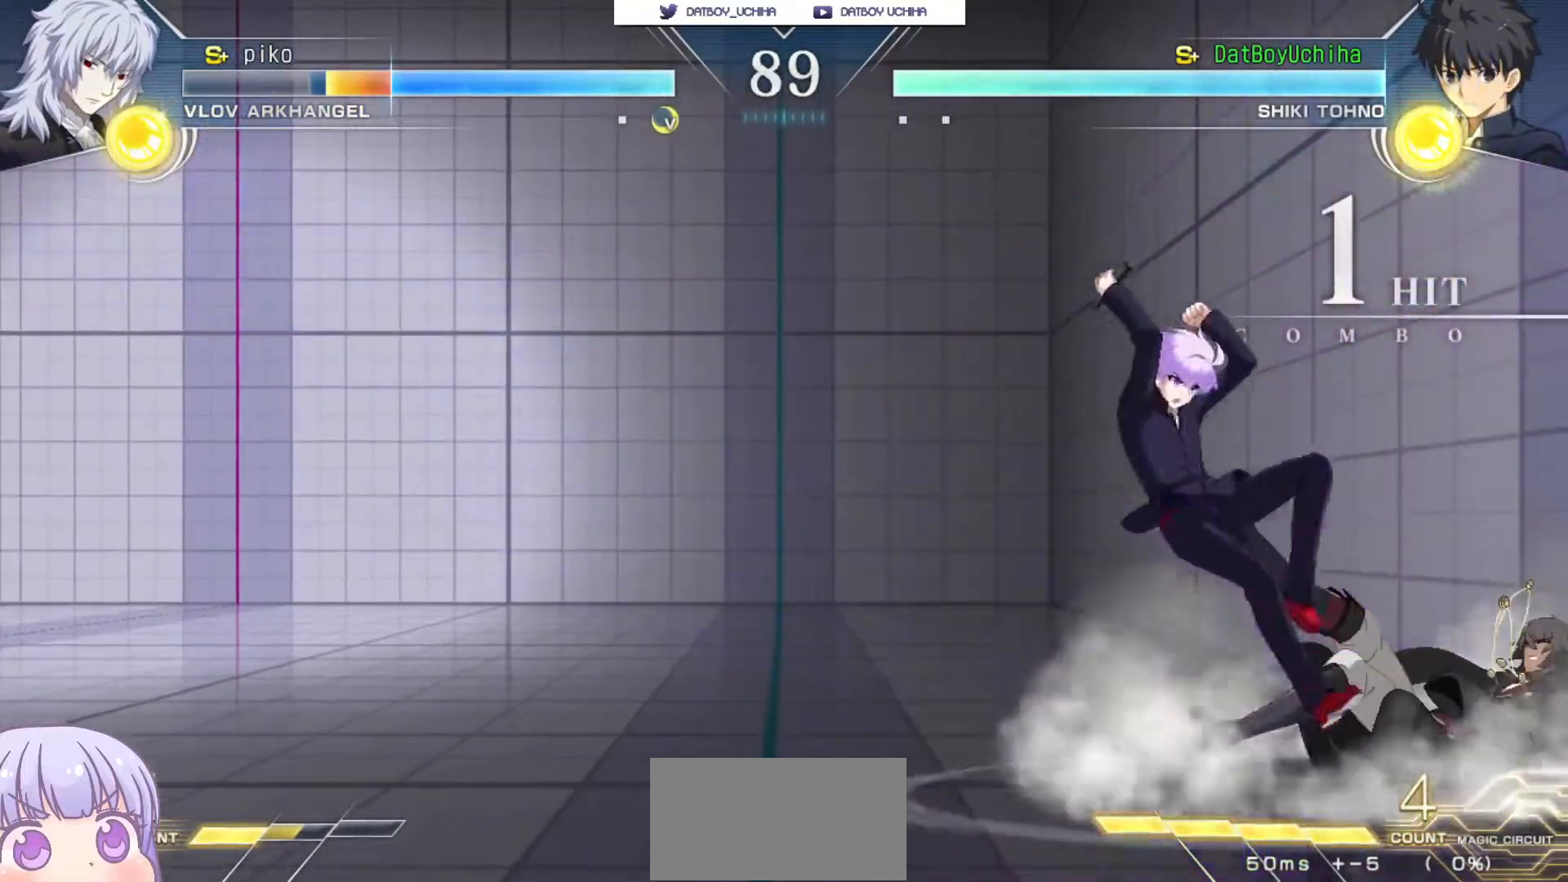
{"buttons": [], "left_stick": "center", "events": [[100, "left_stick", "up-right"], [283, "left_stick", "center"]]}
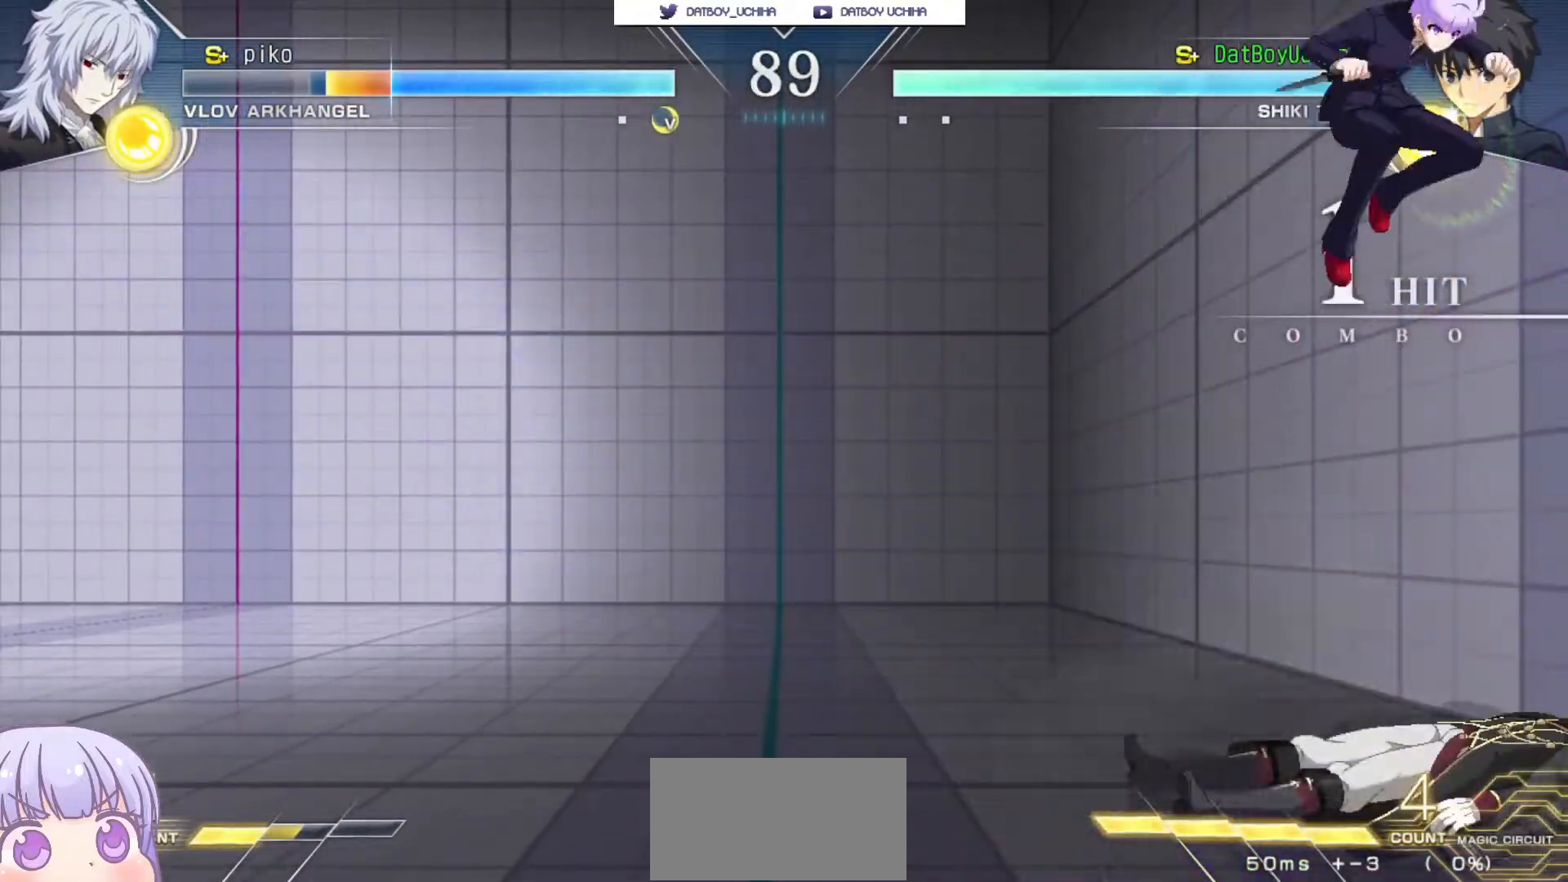
{"buttons": [], "left_stick": "down", "events": [[17, "R1", "down"], [83, "R1", "up"], [267, "left_stick", "down"], [383, "TRIANGLE", "down"], [450, "TRIANGLE", "up"]]}